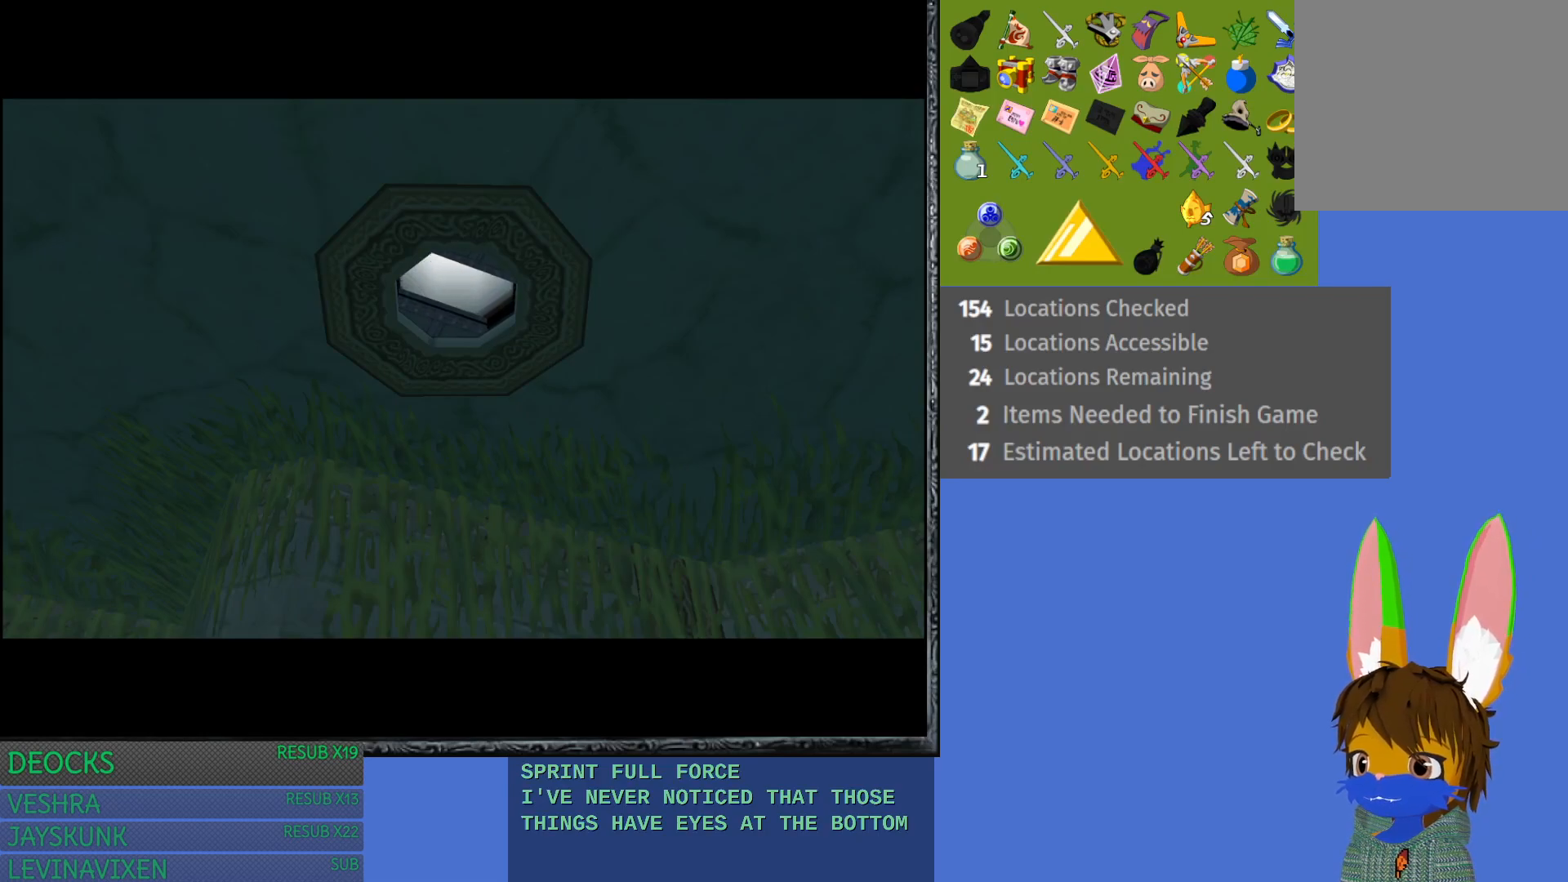
Gameplay with a controller (PlayStation layout); each line is a JSON object with the inputs held at the frame after it. "events" lists button and stick changes between this image and that frame as [ms after this image, input, new state], when the widget could be followed in between. Not read: L3 R3.
{"buttons": [], "left_stick": "center", "right_stick": "center", "events": []}
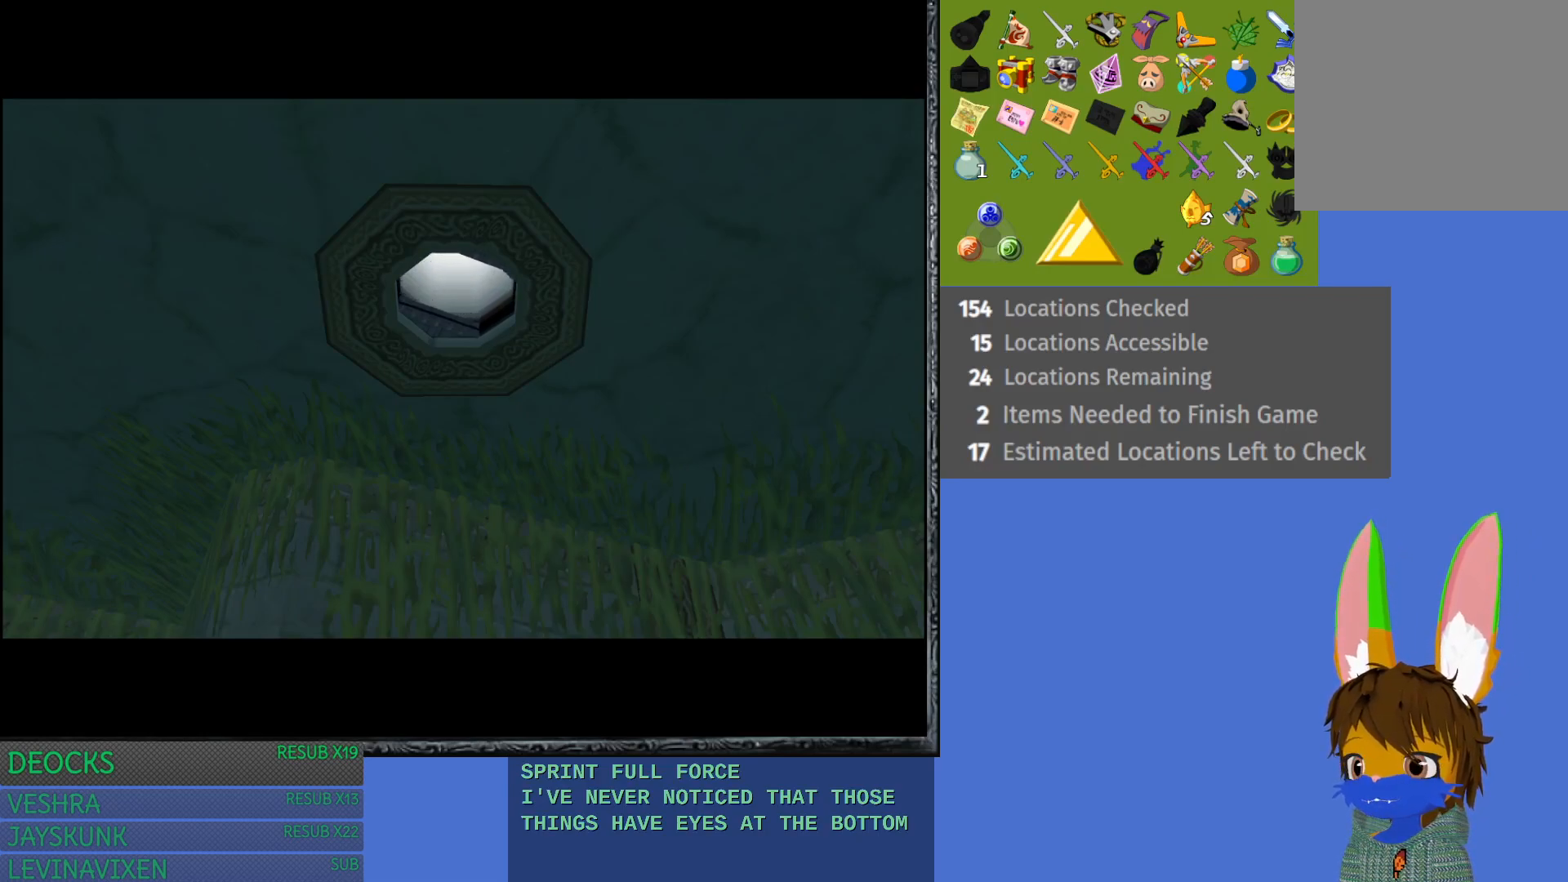
{"buttons": [], "left_stick": "center", "right_stick": "center", "events": []}
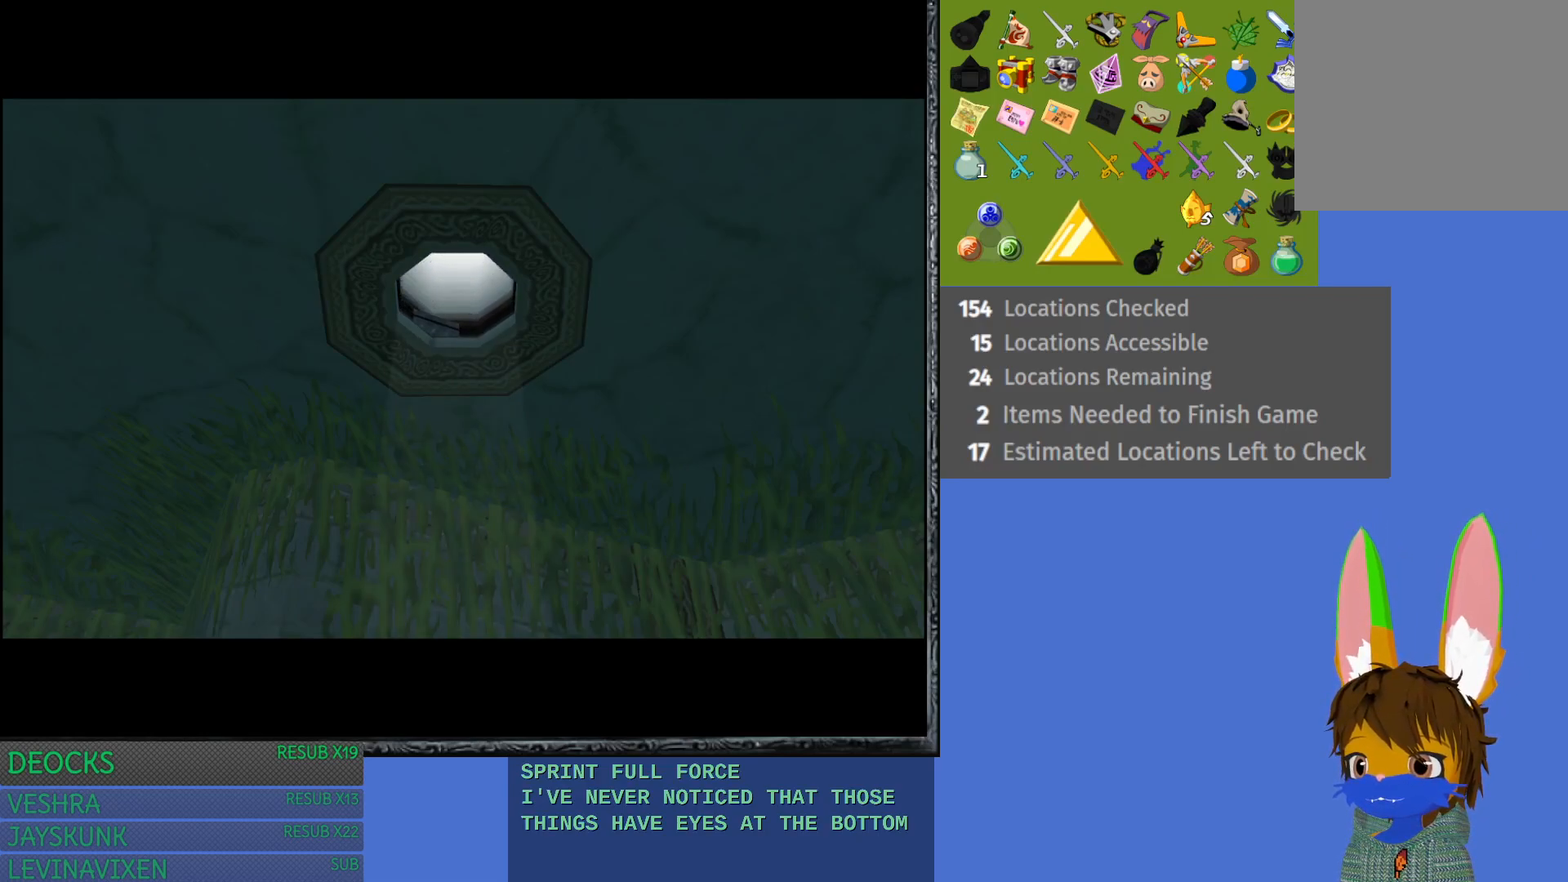
{"buttons": [], "left_stick": "right", "right_stick": "center", "events": [[183, "left_stick", "right"]]}
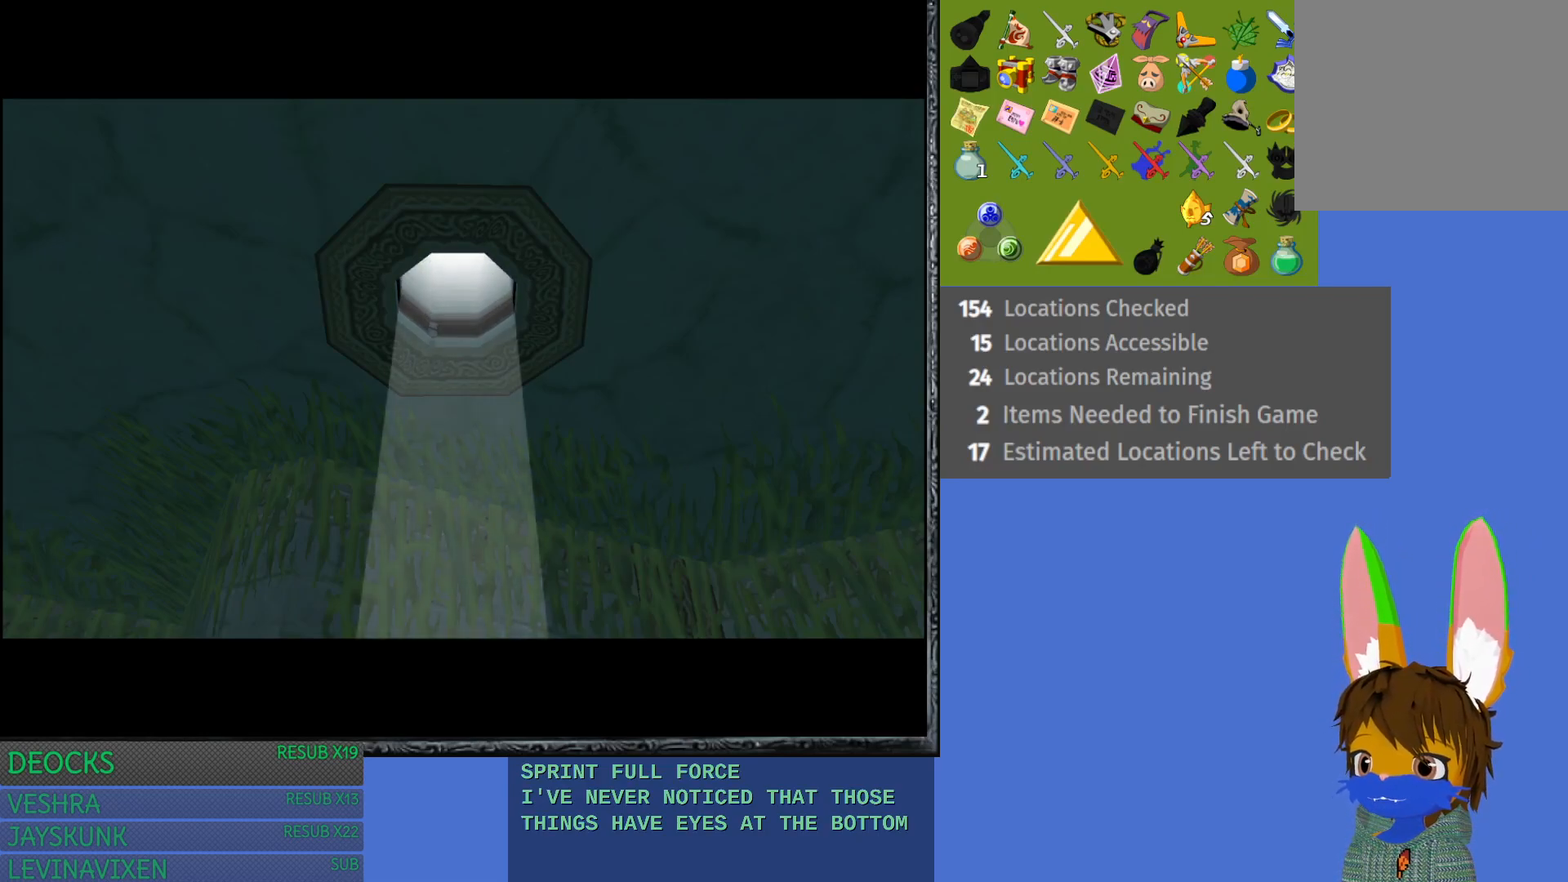
{"buttons": [], "left_stick": "right", "right_stick": "center", "events": []}
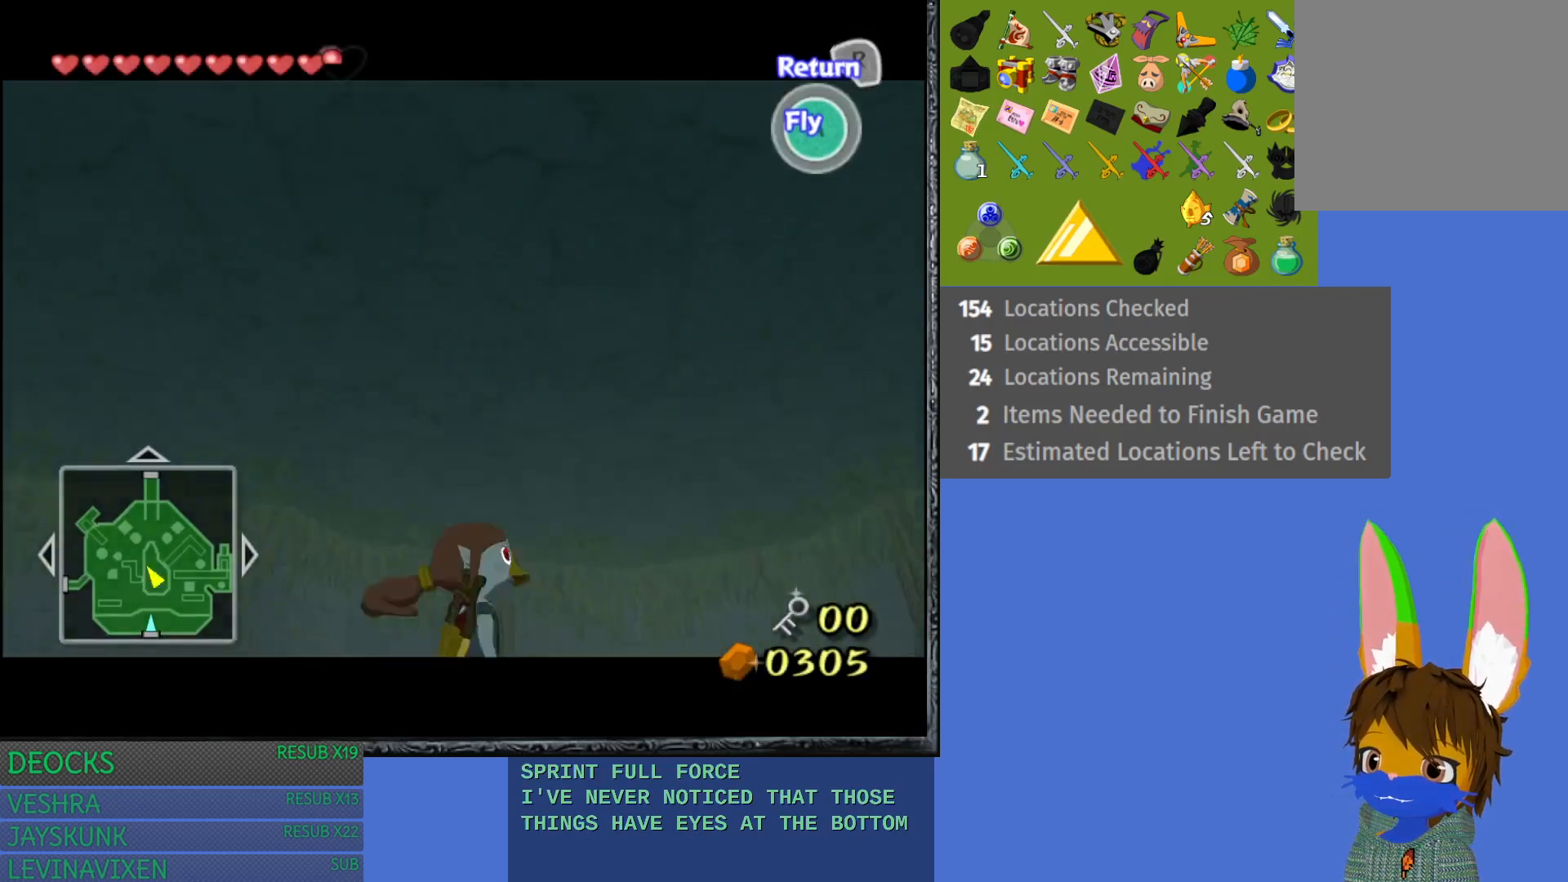
{"buttons": [], "left_stick": "up-left", "right_stick": "center", "events": [[17, "left_stick", "center"], [417, "left_stick", "up-left"]]}
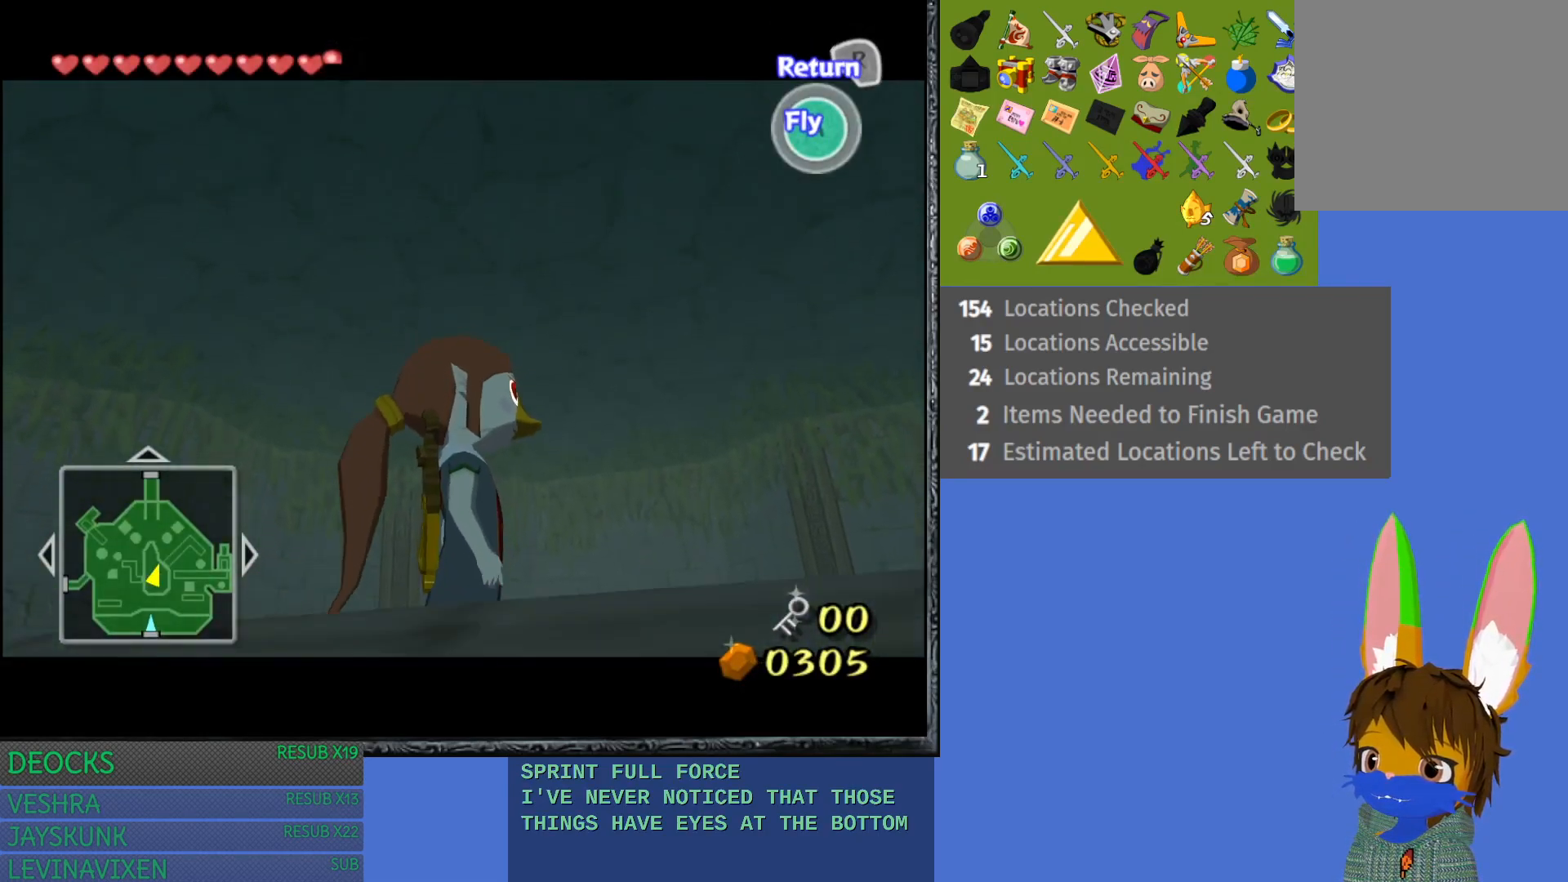
{"buttons": [], "left_stick": "up-left", "right_stick": "down-left", "events": [[233, "right_stick", "down-left"]]}
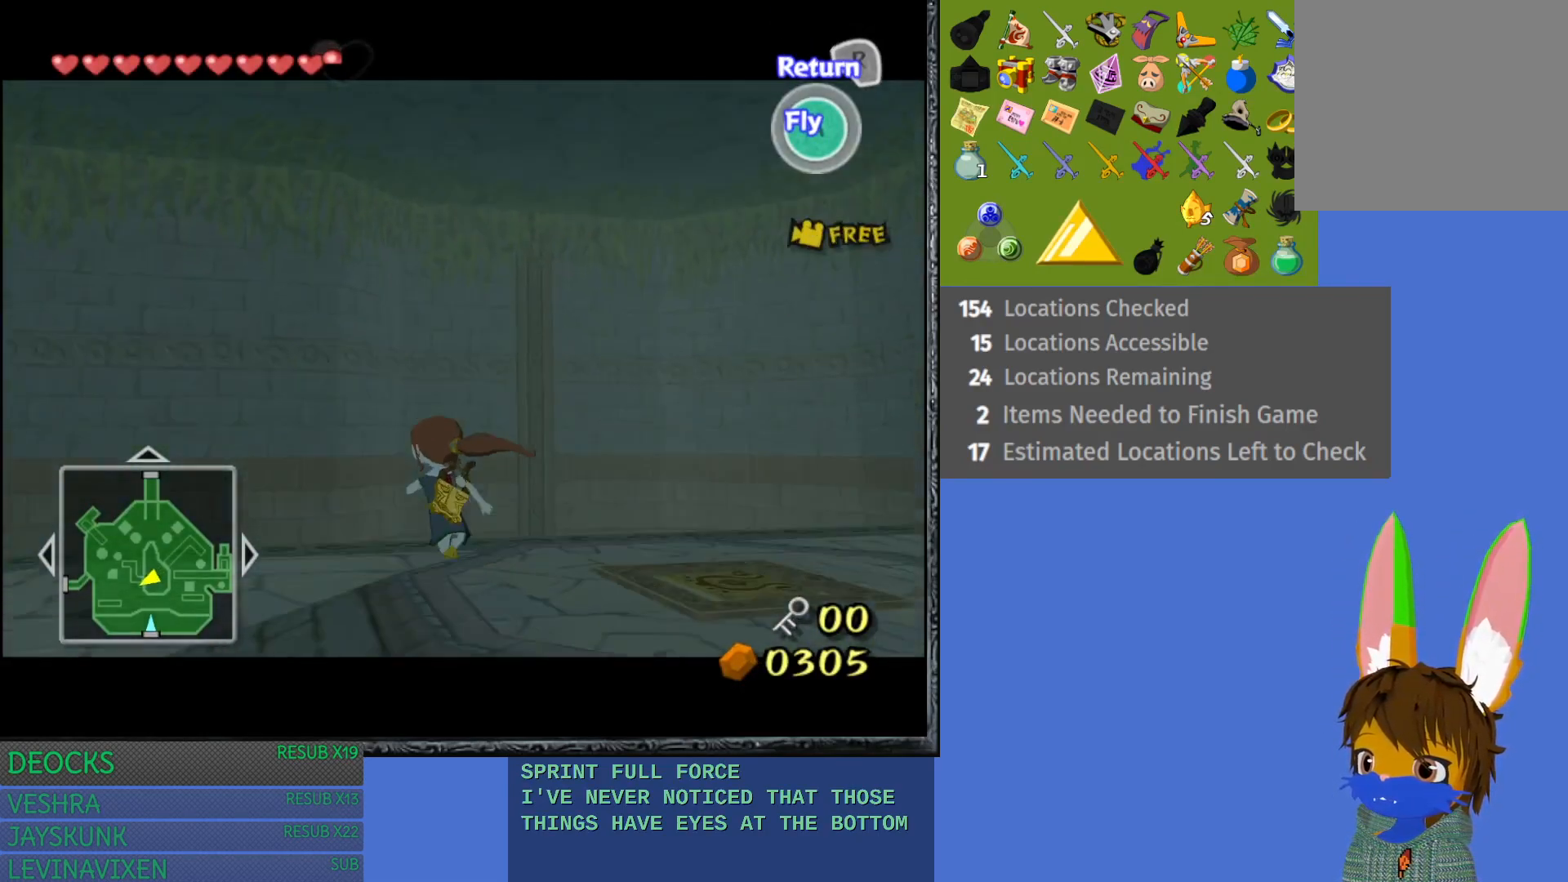
{"buttons": [], "left_stick": "up-left", "right_stick": "left", "events": [[33, "left_stick", "up"], [300, "left_stick", "up-left"], [333, "right_stick", "center"], [500, "right_stick", "left"]]}
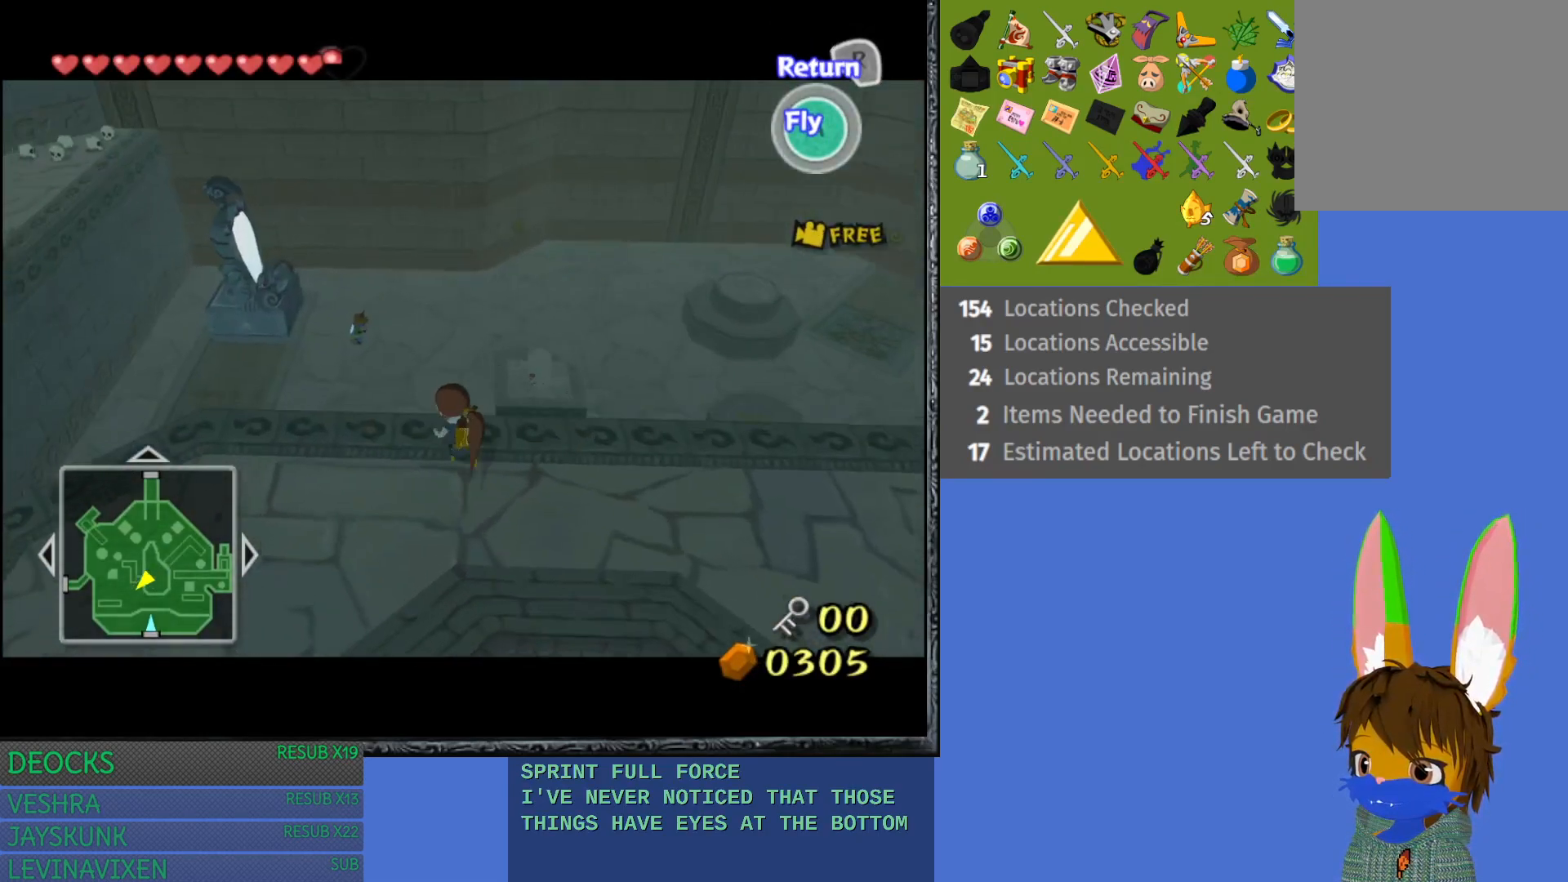
{"buttons": [], "left_stick": "up-left", "right_stick": "center", "events": [[233, "right_stick", "center"]]}
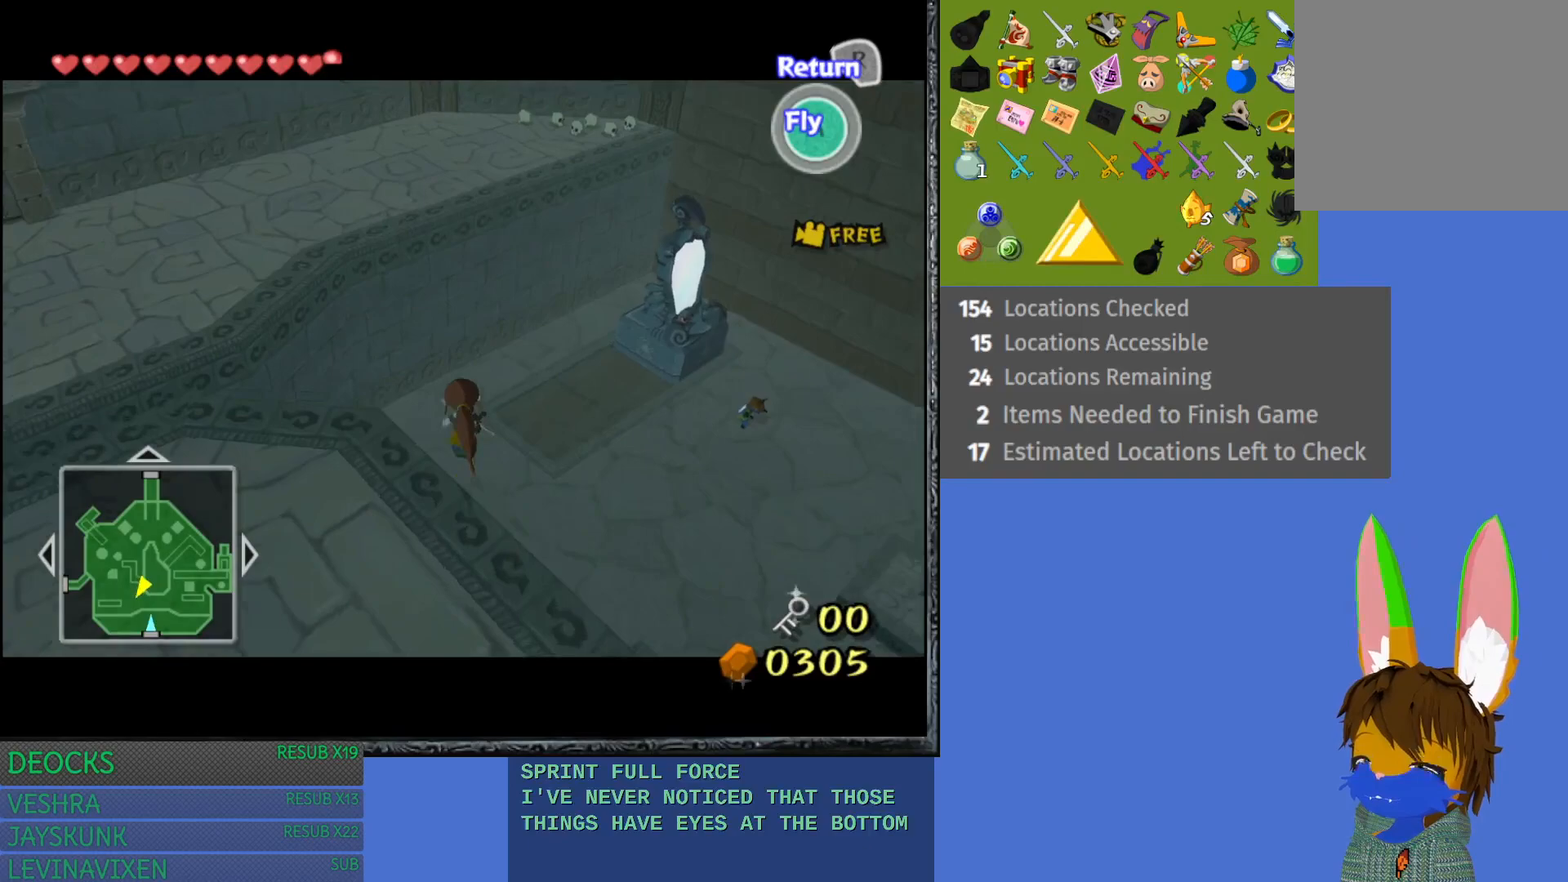
{"buttons": [], "left_stick": "up-left", "right_stick": "left", "events": [[33, "right_stick", "left"]]}
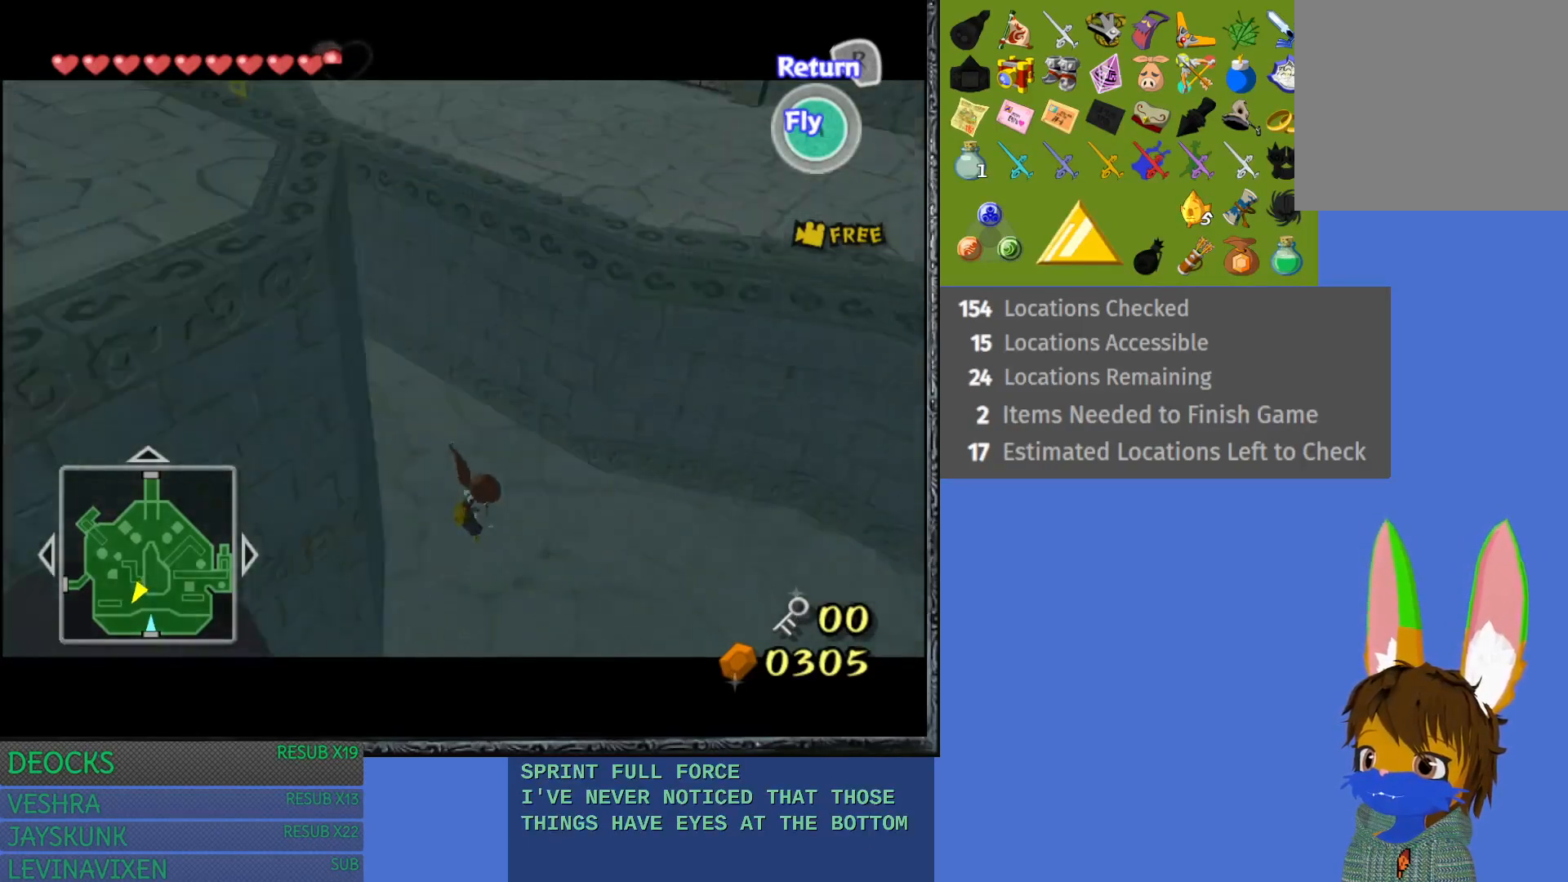
{"buttons": [], "left_stick": "up", "right_stick": "center", "events": [[83, "right_stick", "center"], [133, "CROSS", "down"], [200, "left_stick", "up"], [267, "CROSS", "up"], [317, "CROSS", "down"], [400, "CROSS", "up"]]}
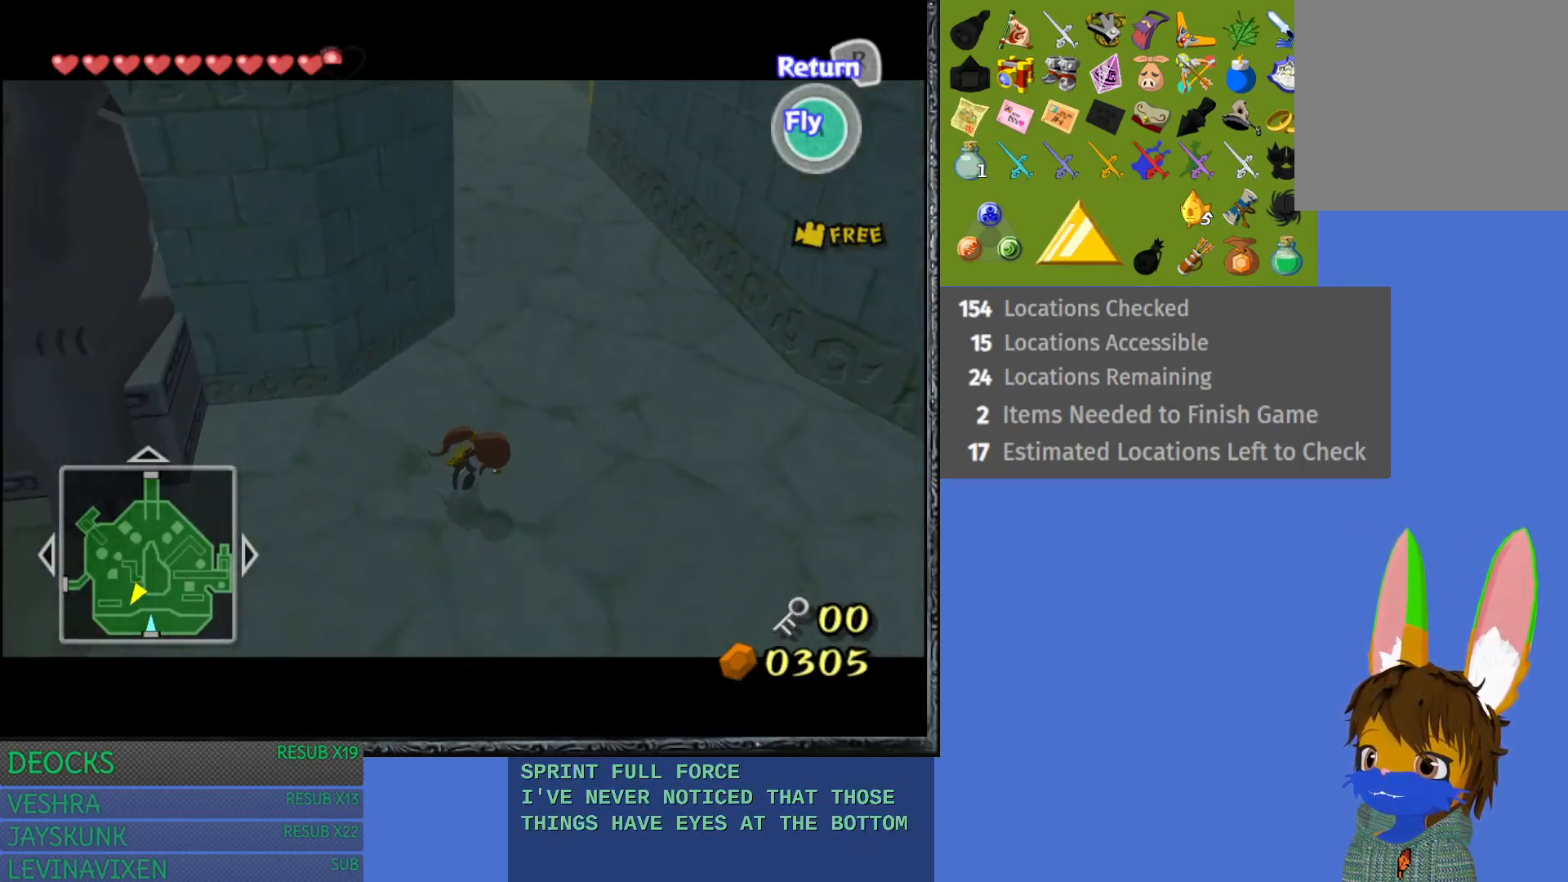
{"buttons": [], "left_stick": "up-right", "right_stick": "up-left", "events": [[417, "left_stick", "up-right"], [483, "right_stick", "up-left"]]}
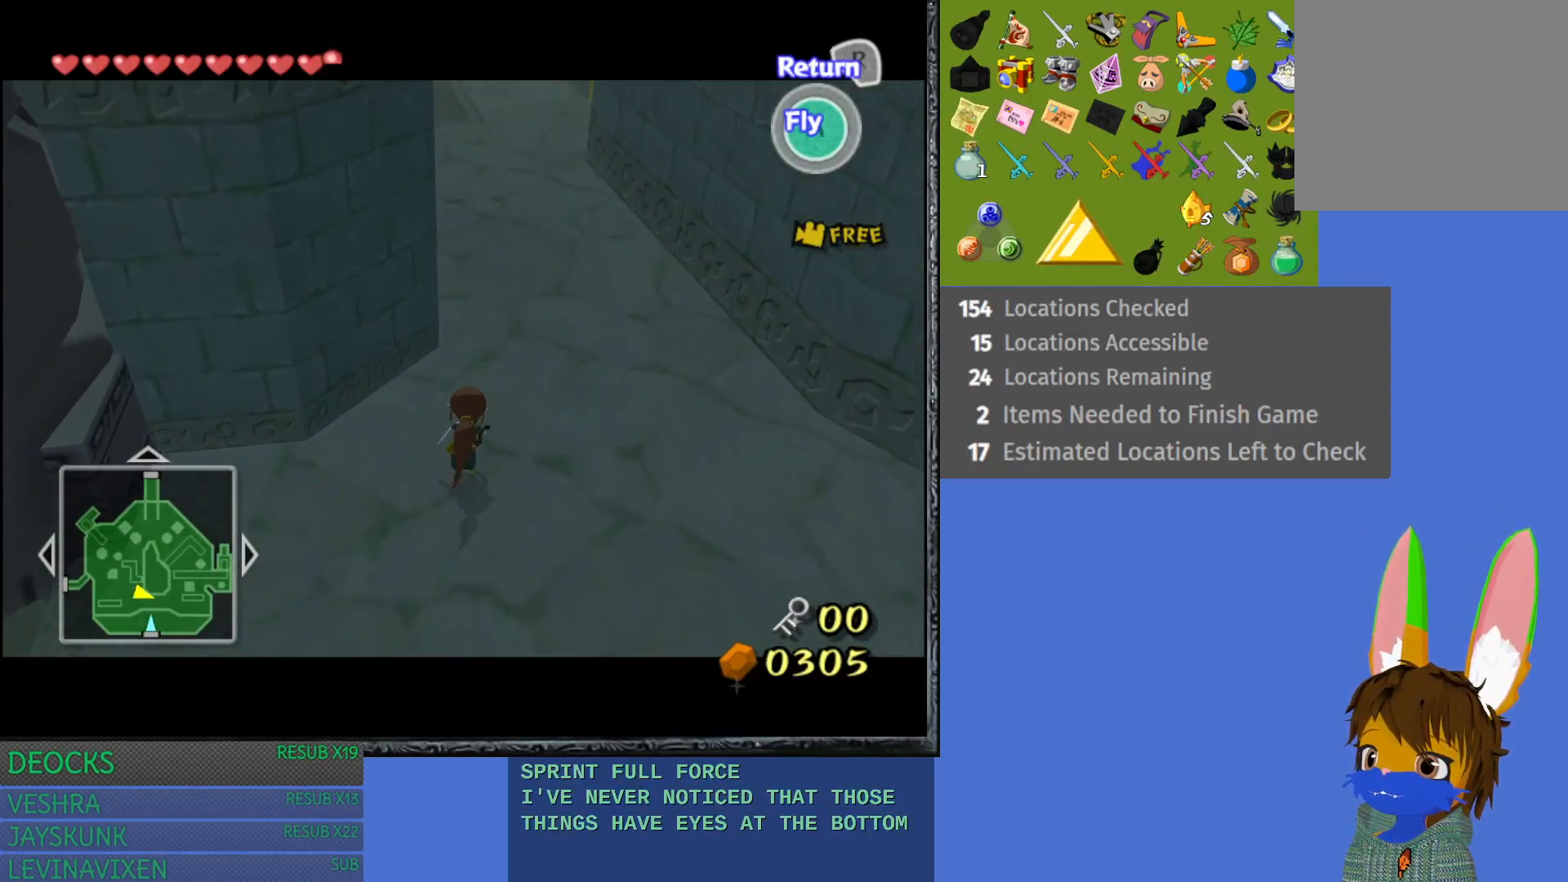
{"buttons": [], "left_stick": "up", "right_stick": "center", "events": [[267, "right_stick", "center"], [433, "left_stick", "up"]]}
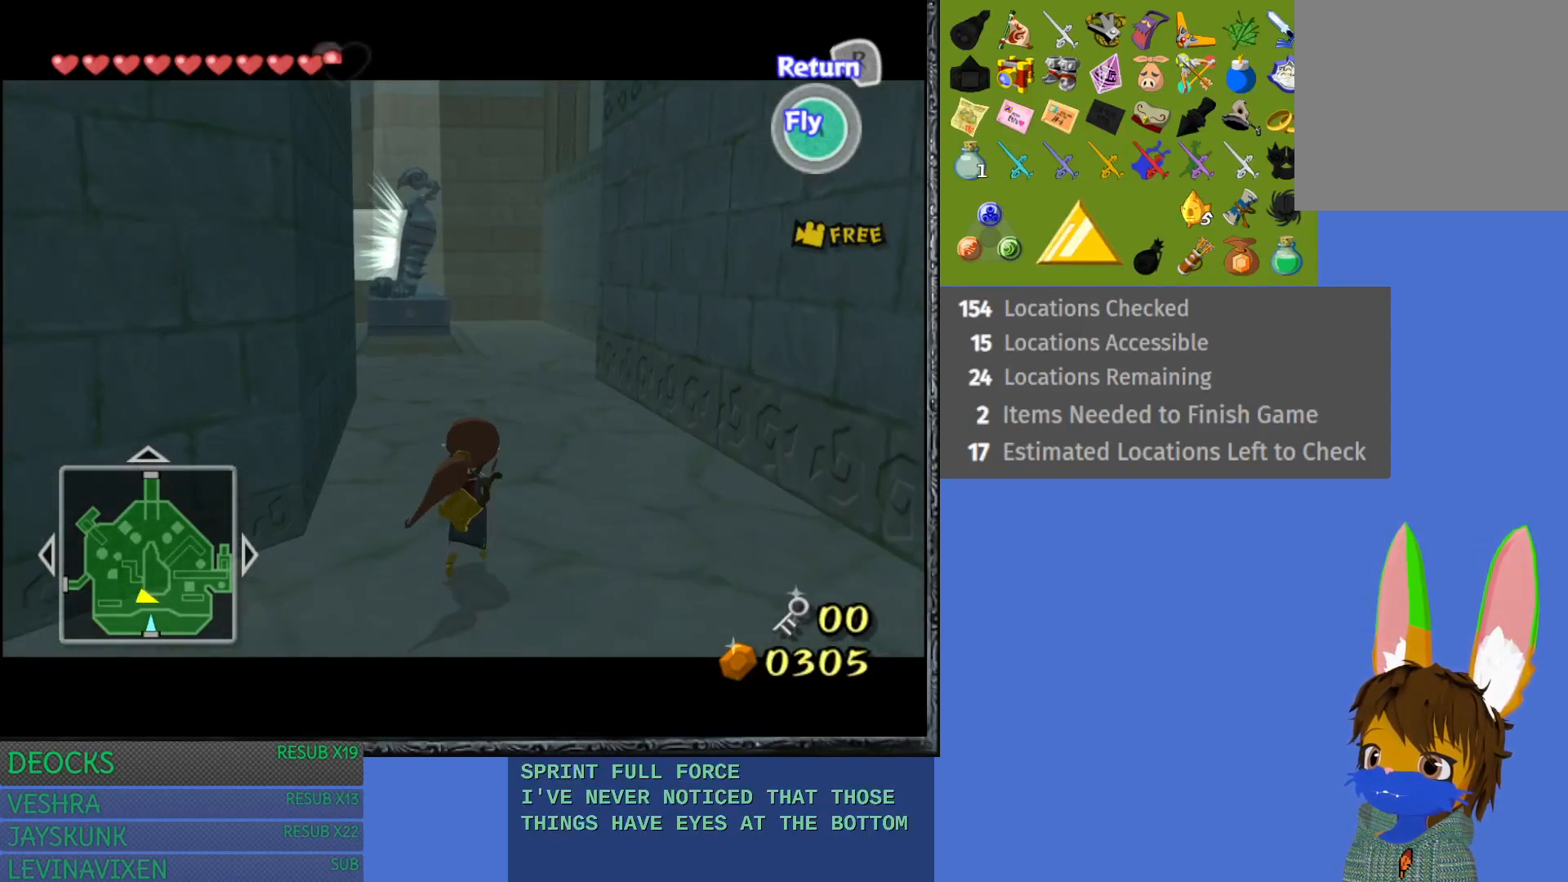
{"buttons": [], "left_stick": "up", "right_stick": "center", "events": []}
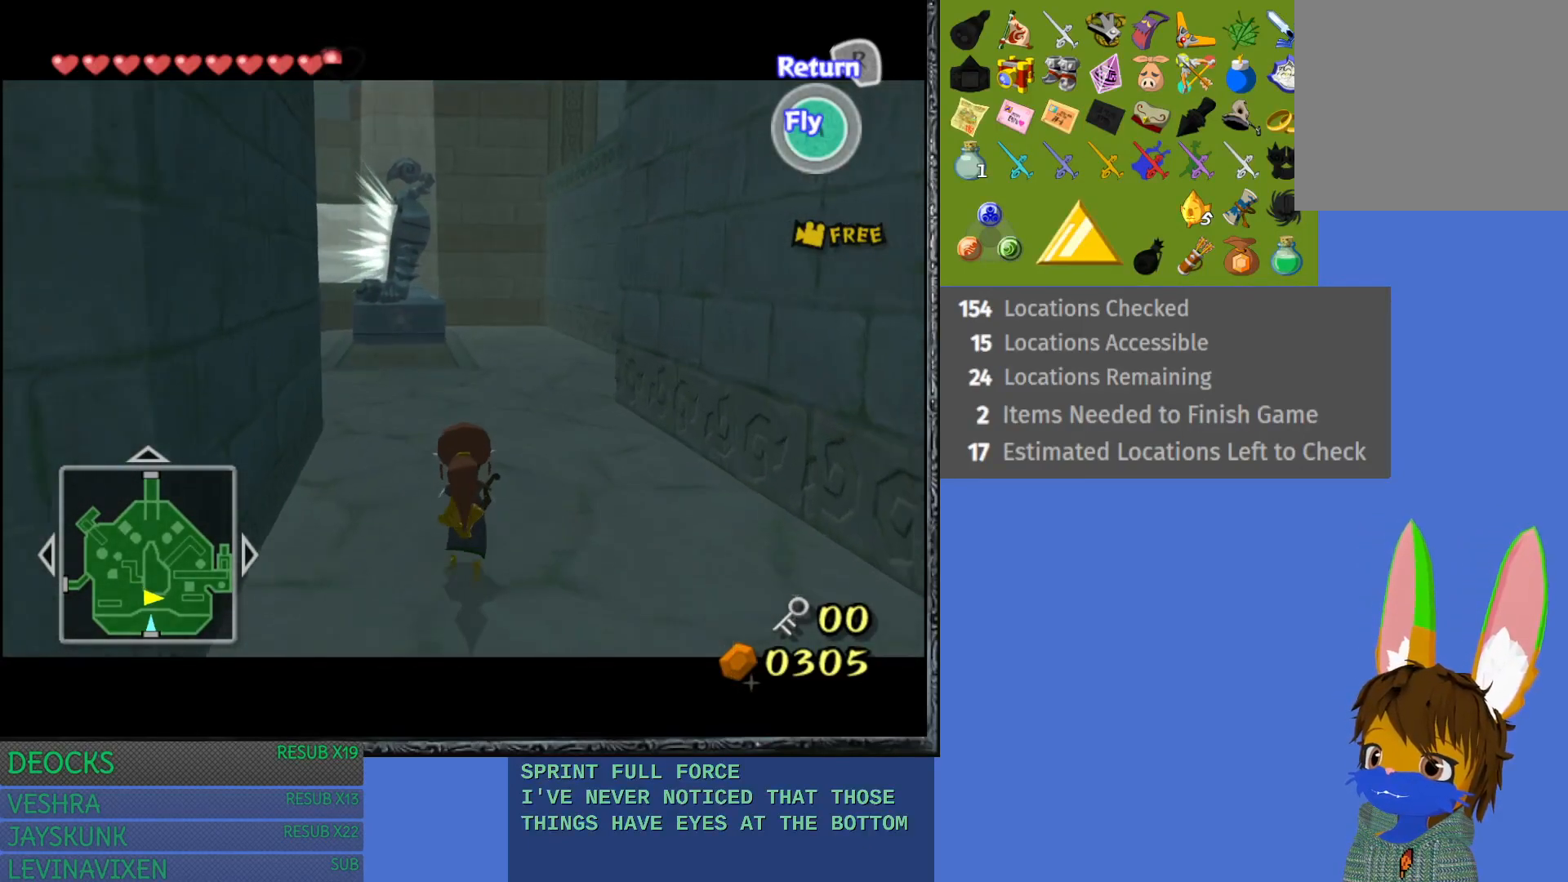
{"buttons": [], "left_stick": "up", "right_stick": "center", "events": []}
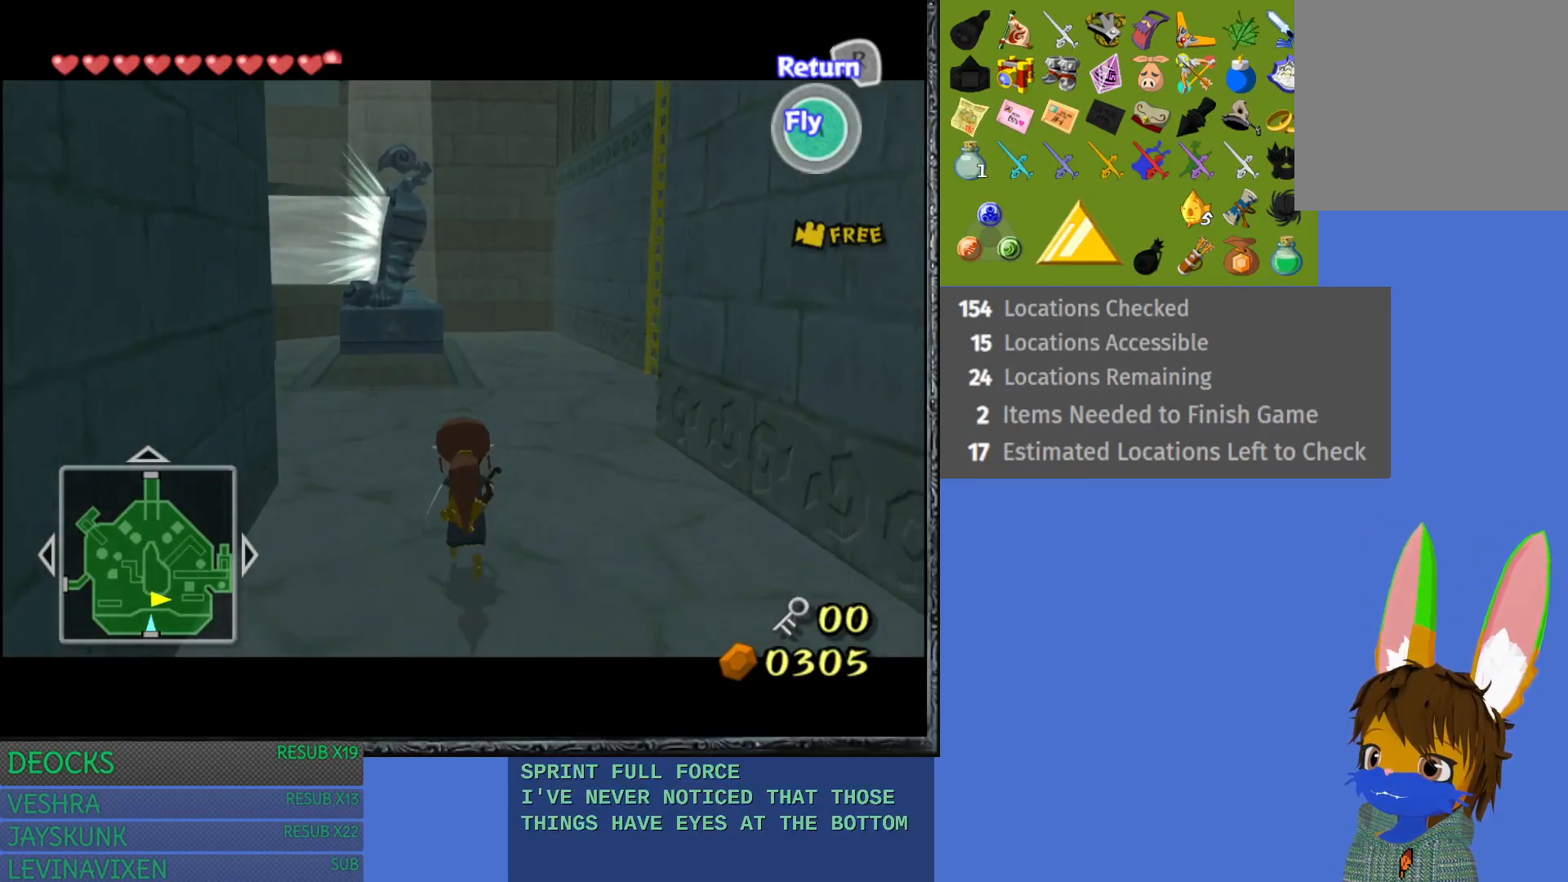
{"buttons": [], "left_stick": "up", "right_stick": "left", "events": [[450, "right_stick", "left"]]}
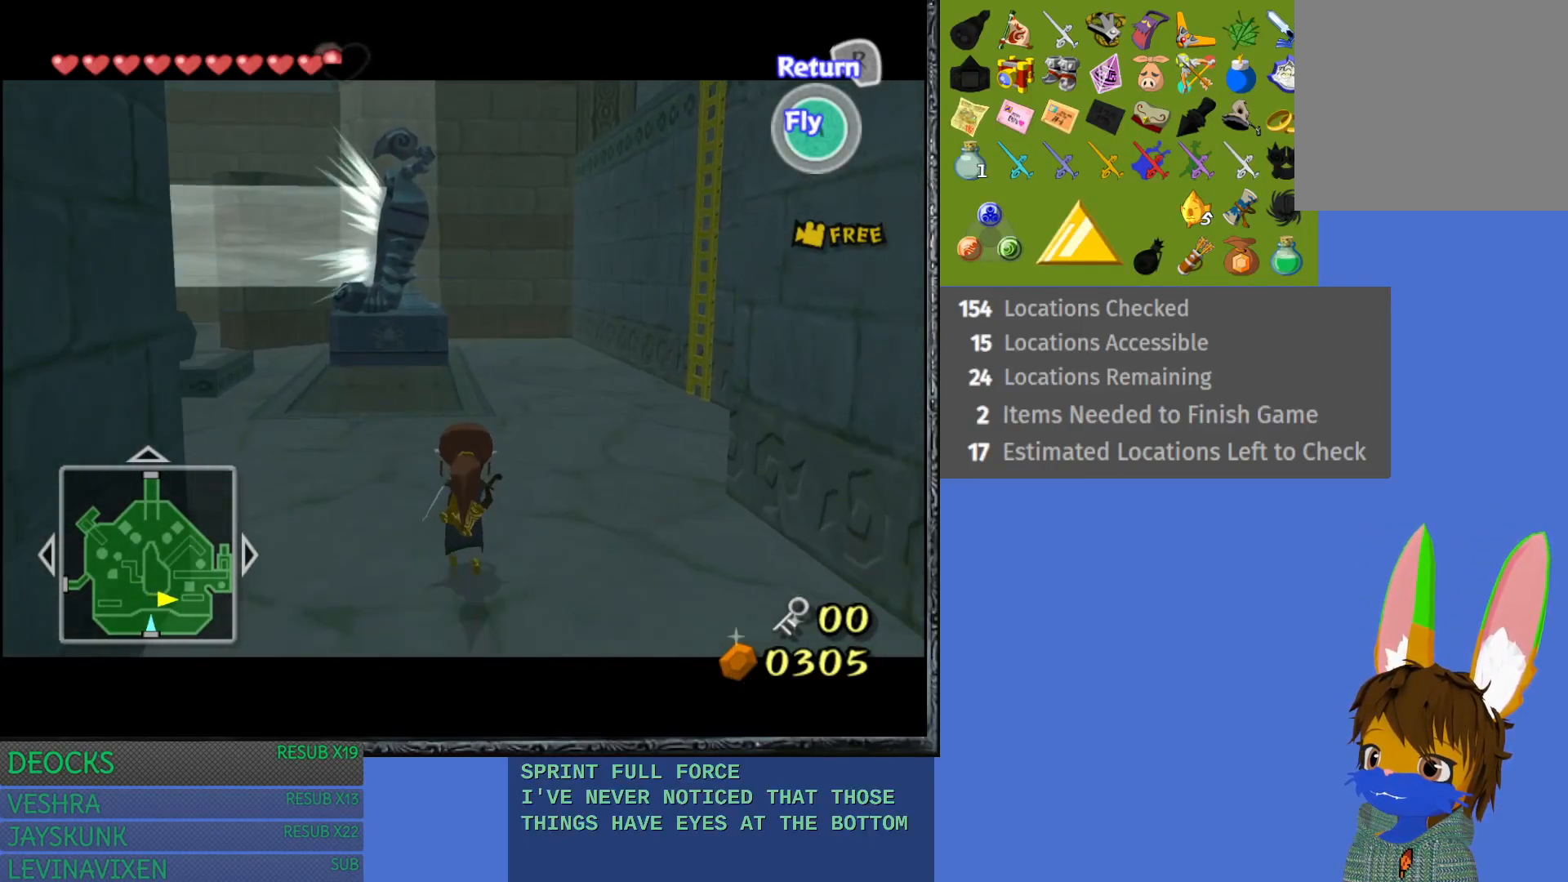
{"buttons": [], "left_stick": "up", "right_stick": "center", "events": [[467, "right_stick", "center"]]}
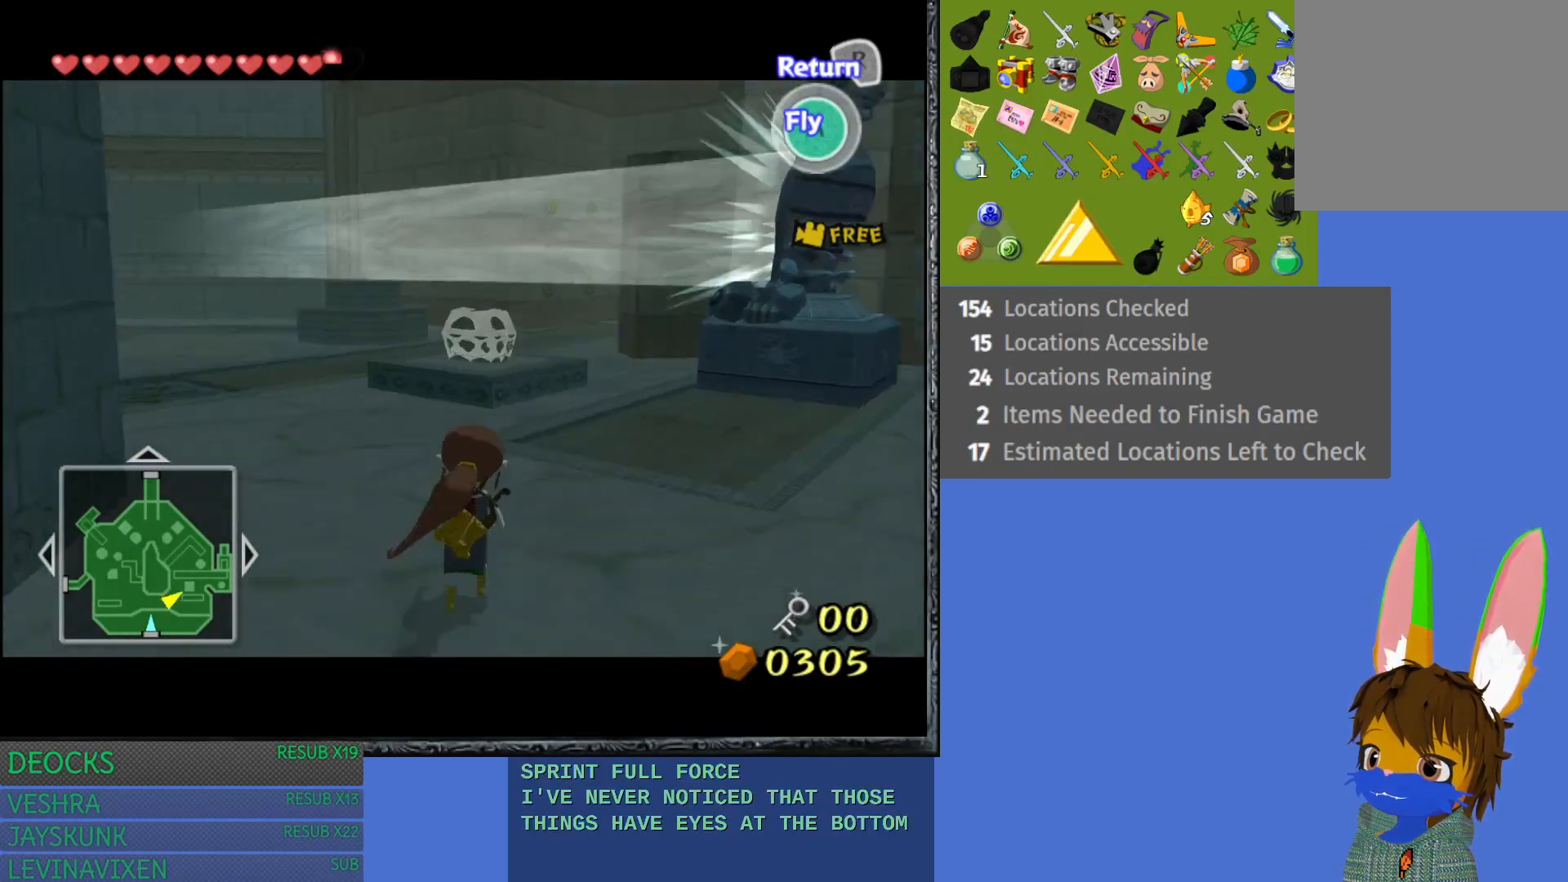
{"buttons": [], "left_stick": "up", "right_stick": "center", "events": []}
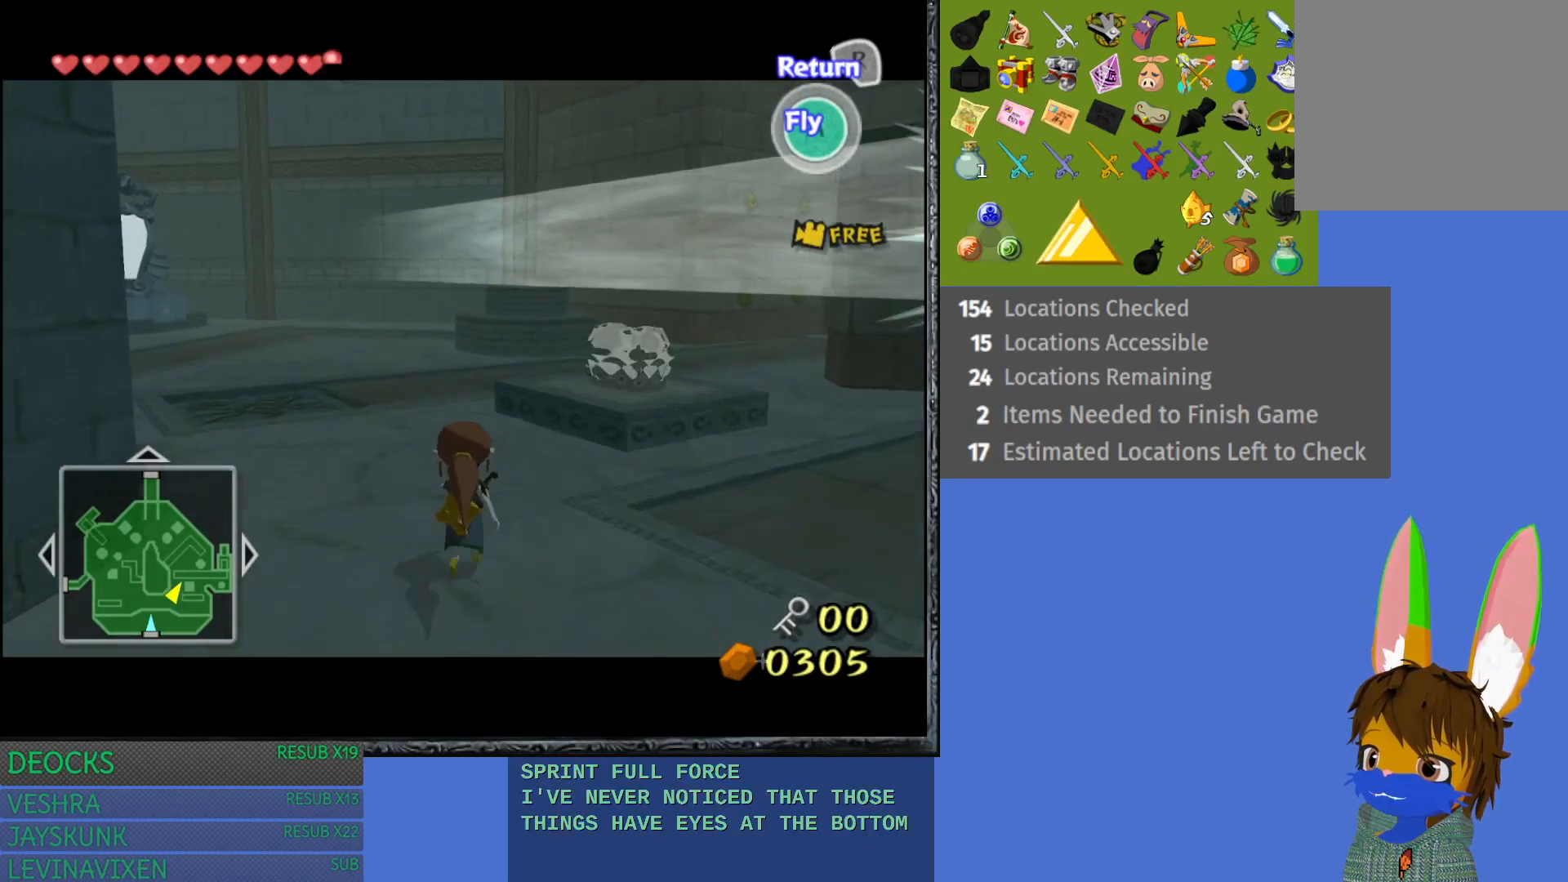
{"buttons": [], "left_stick": "up", "right_stick": "center", "events": [[217, "right_stick", "down"], [383, "right_stick", "center"]]}
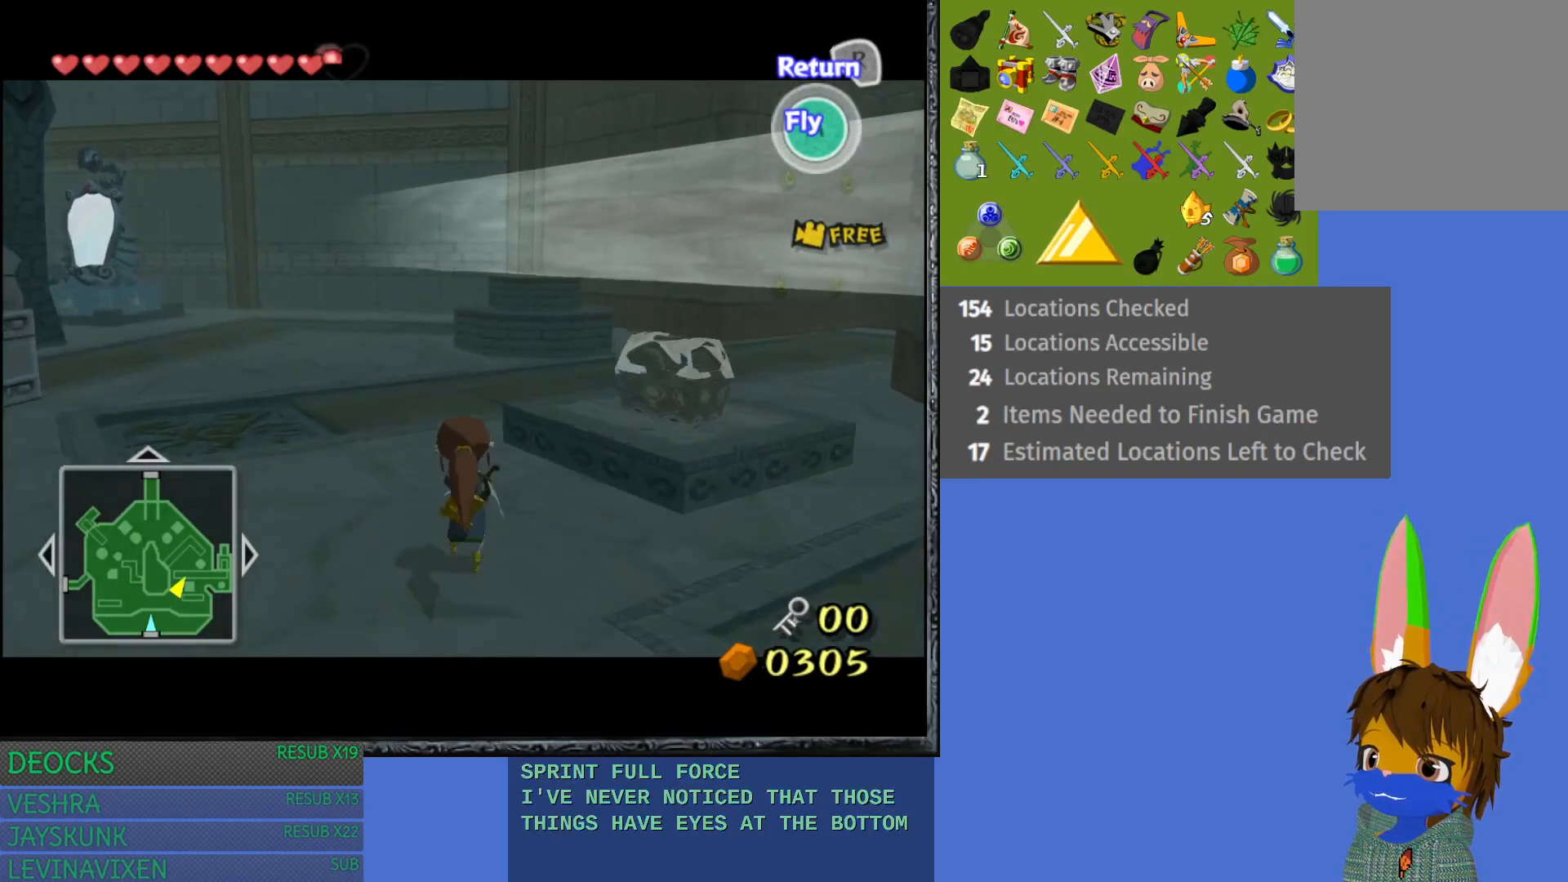
{"buttons": [], "left_stick": "up", "right_stick": "down-right", "events": [[367, "right_stick", "down-right"]]}
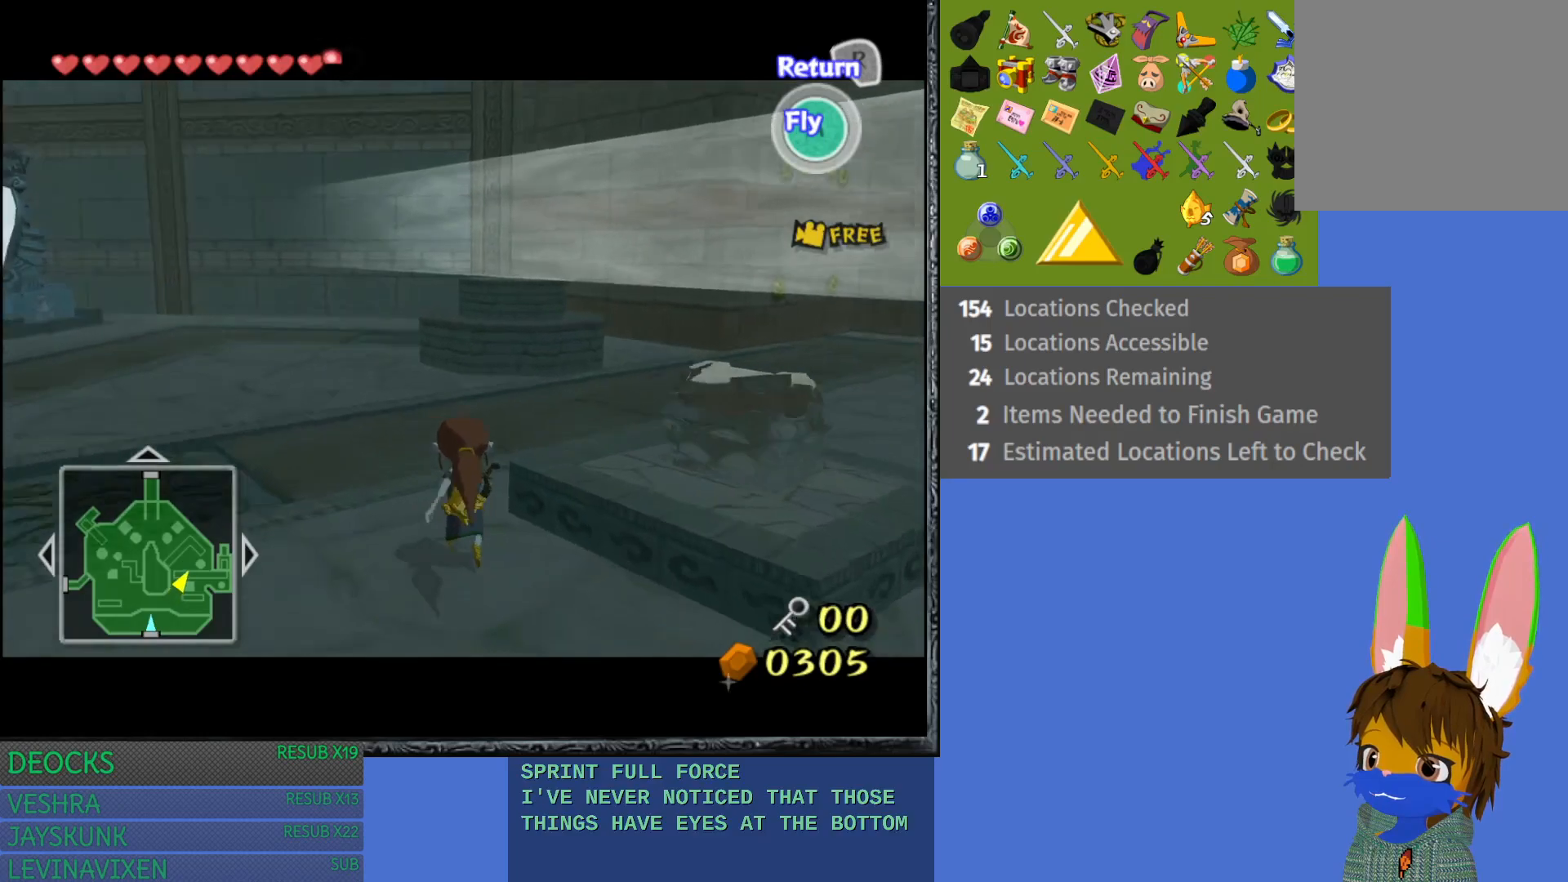
{"buttons": [], "left_stick": "up-left", "right_stick": "center", "events": [[100, "left_stick", "up-left"], [100, "right_stick", "center"]]}
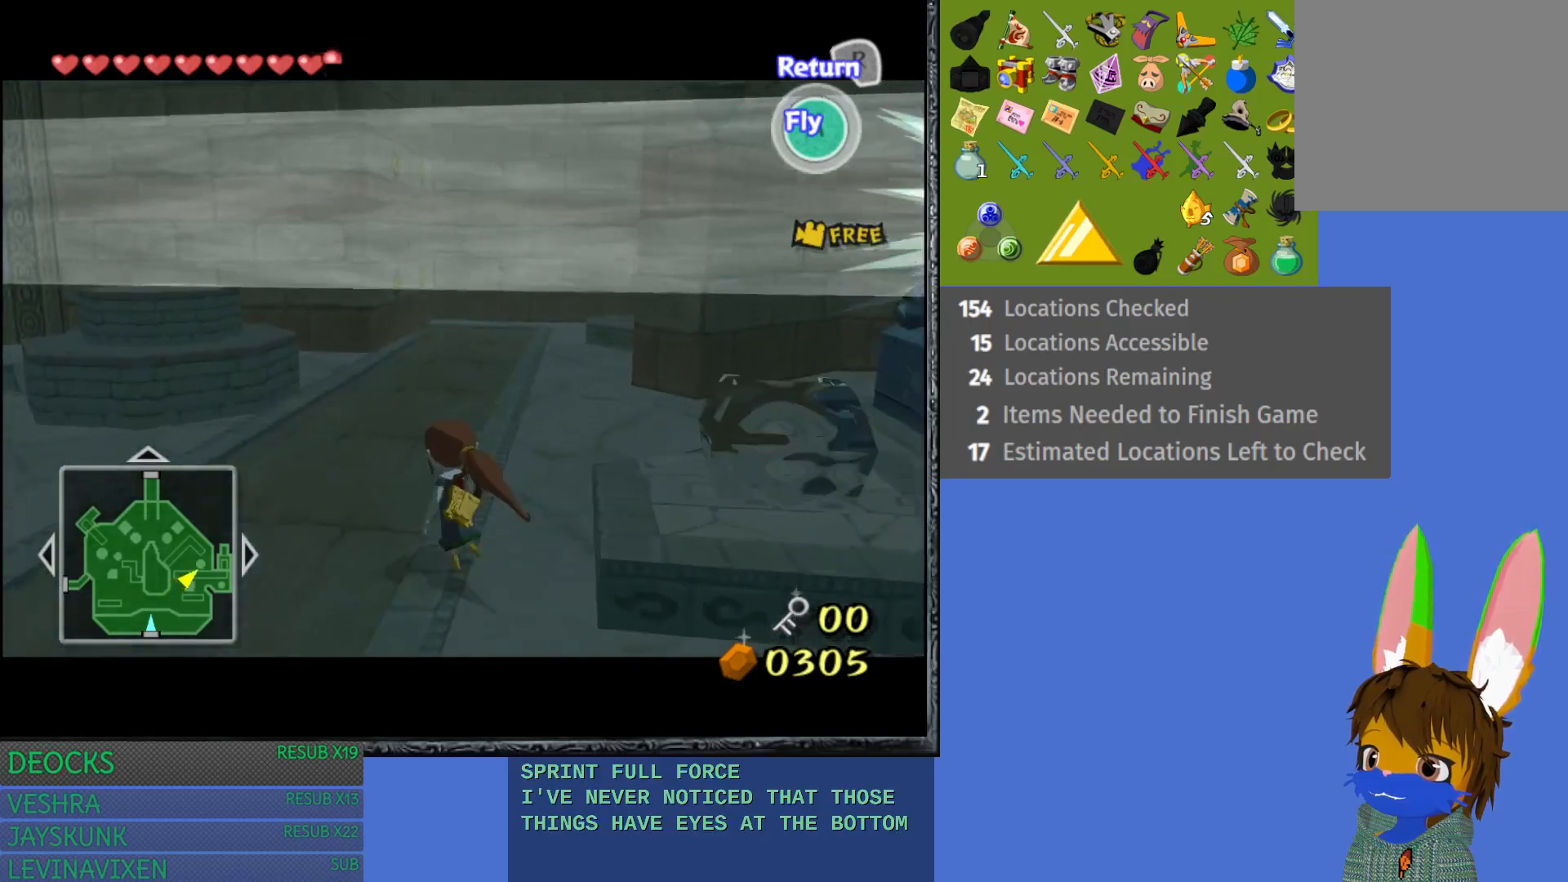
{"buttons": [], "left_stick": "up-left", "right_stick": "center", "events": []}
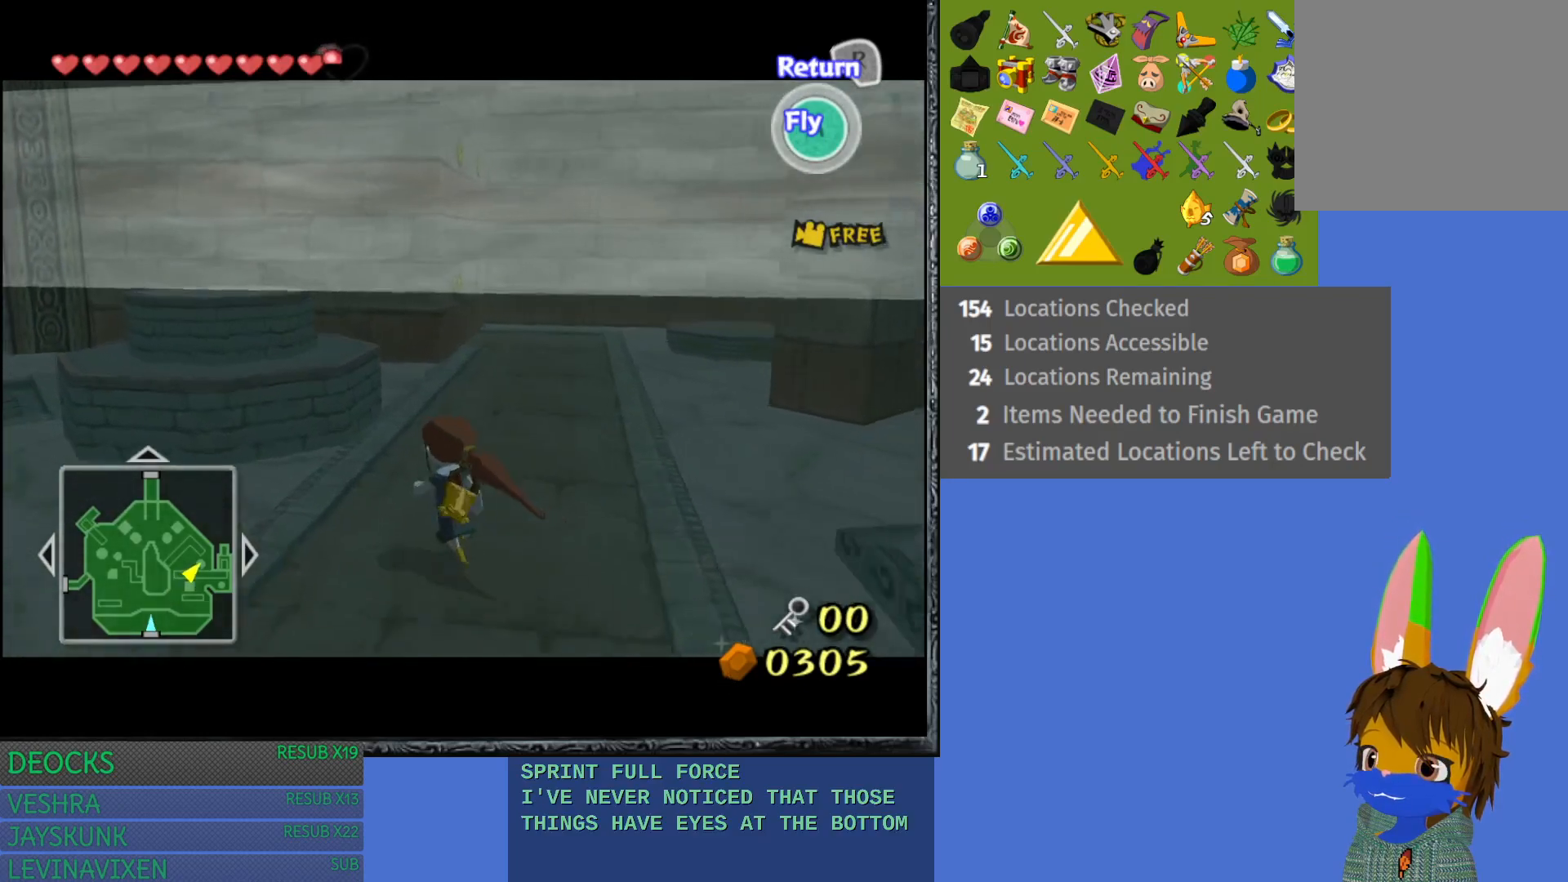
{"buttons": ["CROSS"], "left_stick": "up-left", "right_stick": "center", "events": [[117, "CROSS", "down"], [200, "CROSS", "up"], [267, "CROSS", "down"], [383, "CROSS", "up"], [483, "CROSS", "down"]]}
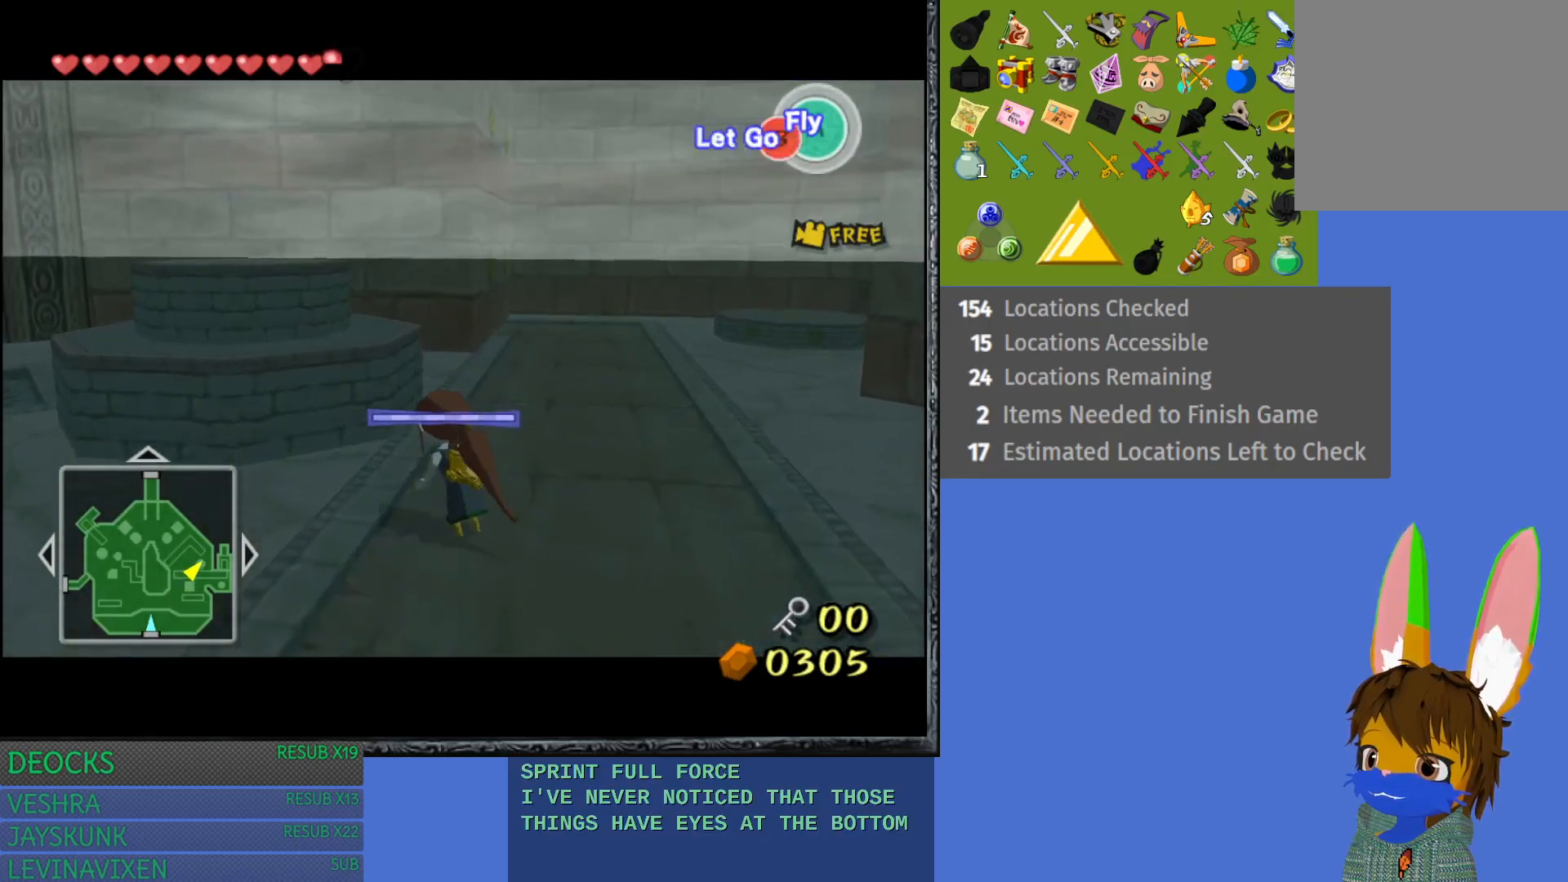
{"buttons": [], "left_stick": "up-left", "right_stick": "center", "events": [[83, "CROSS", "up"], [183, "CROSS", "down"], [267, "CROSS", "up"]]}
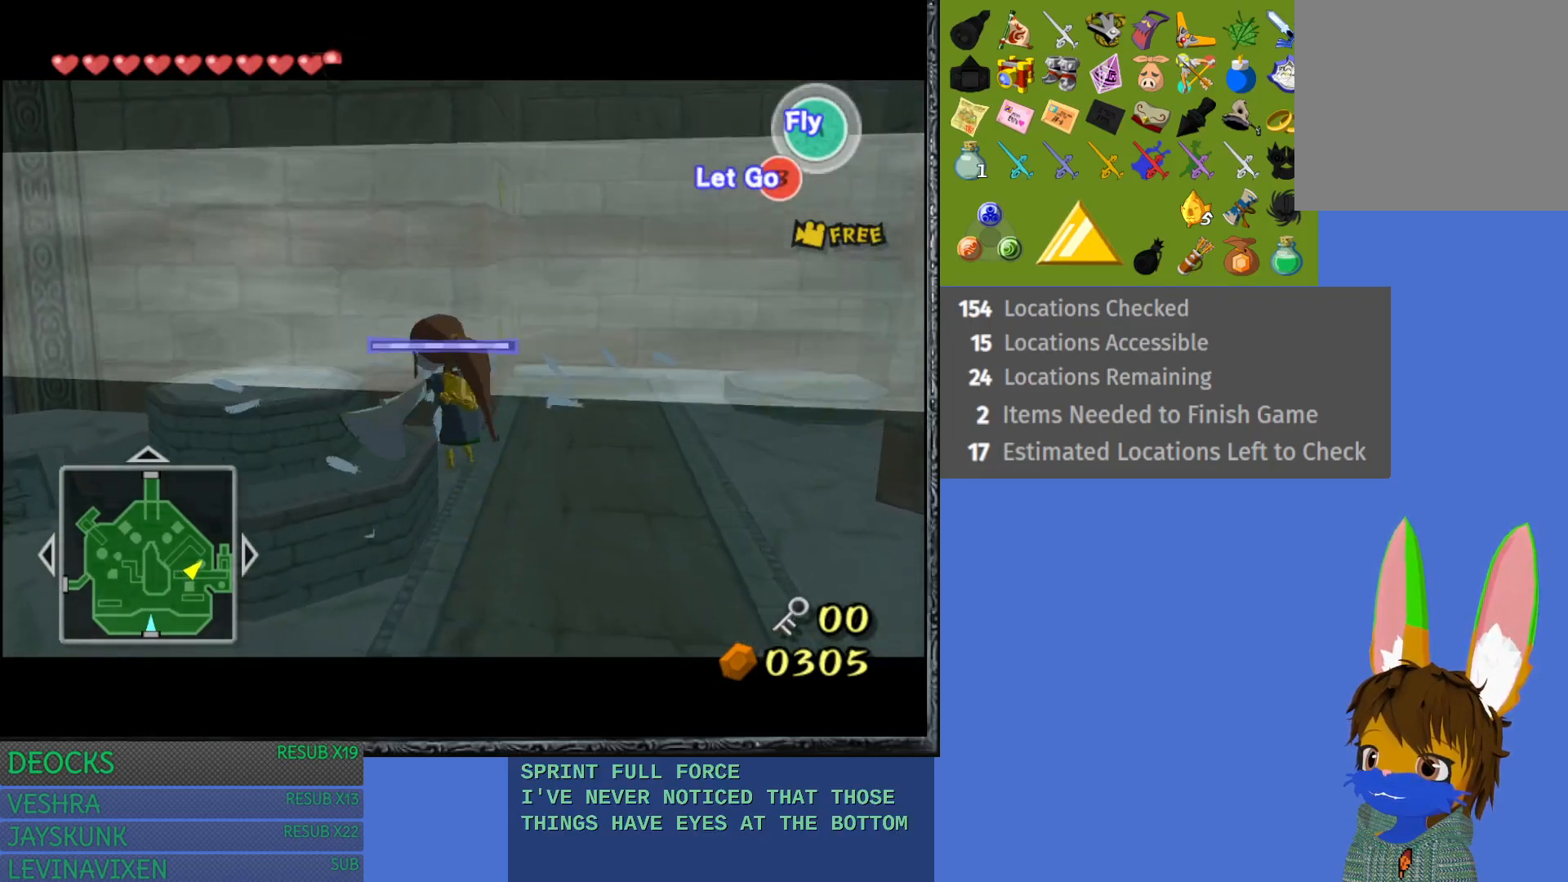
{"buttons": [], "left_stick": "up-left", "right_stick": "center", "events": [[100, "CROSS", "down"], [217, "CROSS", "up"]]}
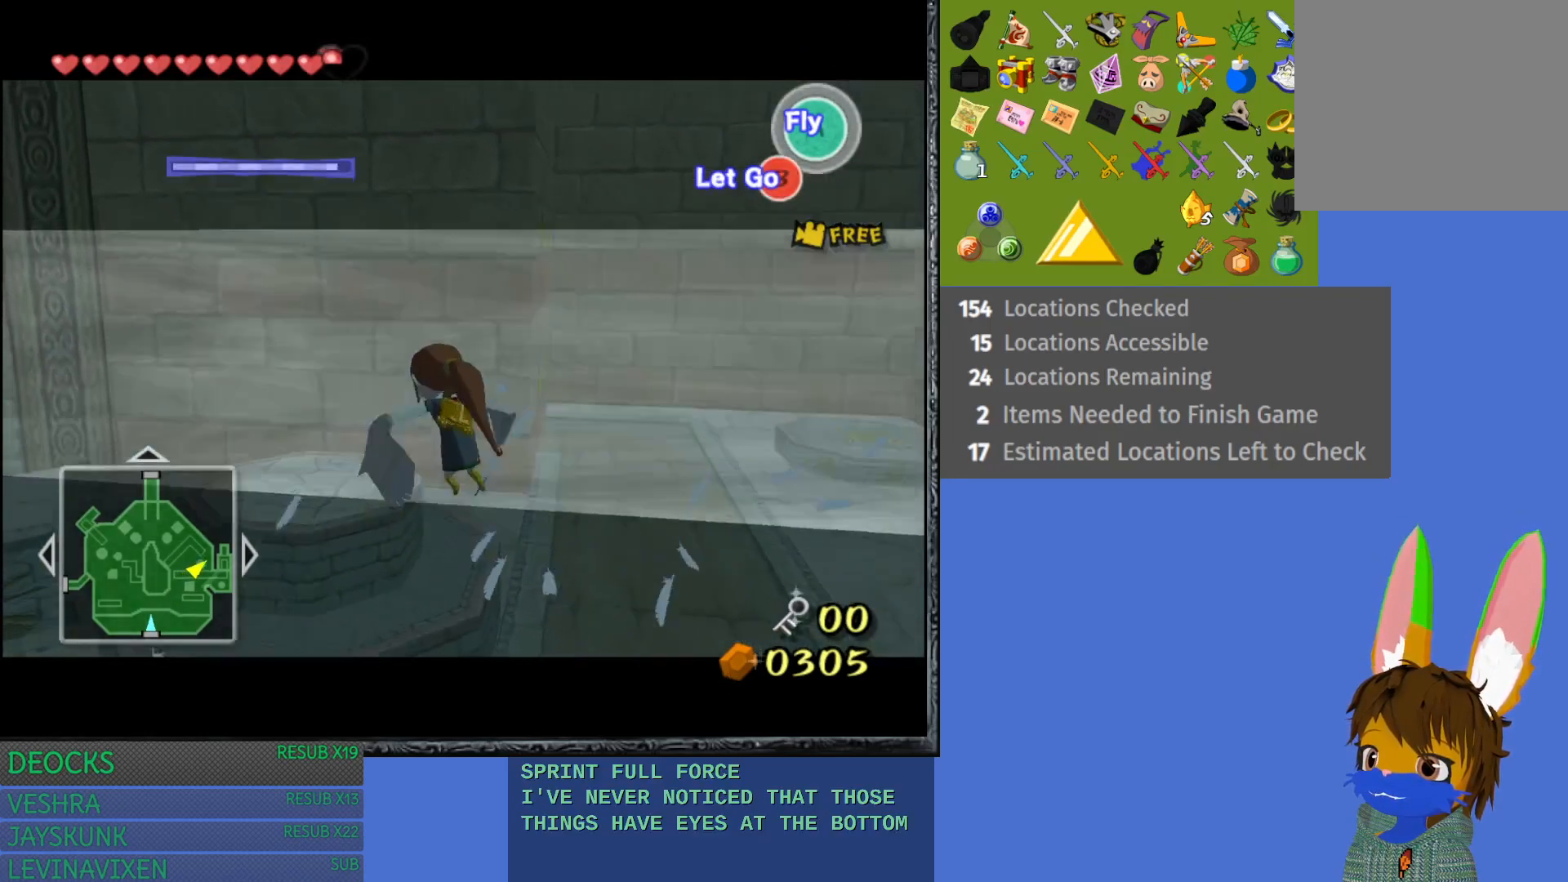
{"buttons": [], "left_stick": "up-left", "right_stick": "center", "events": []}
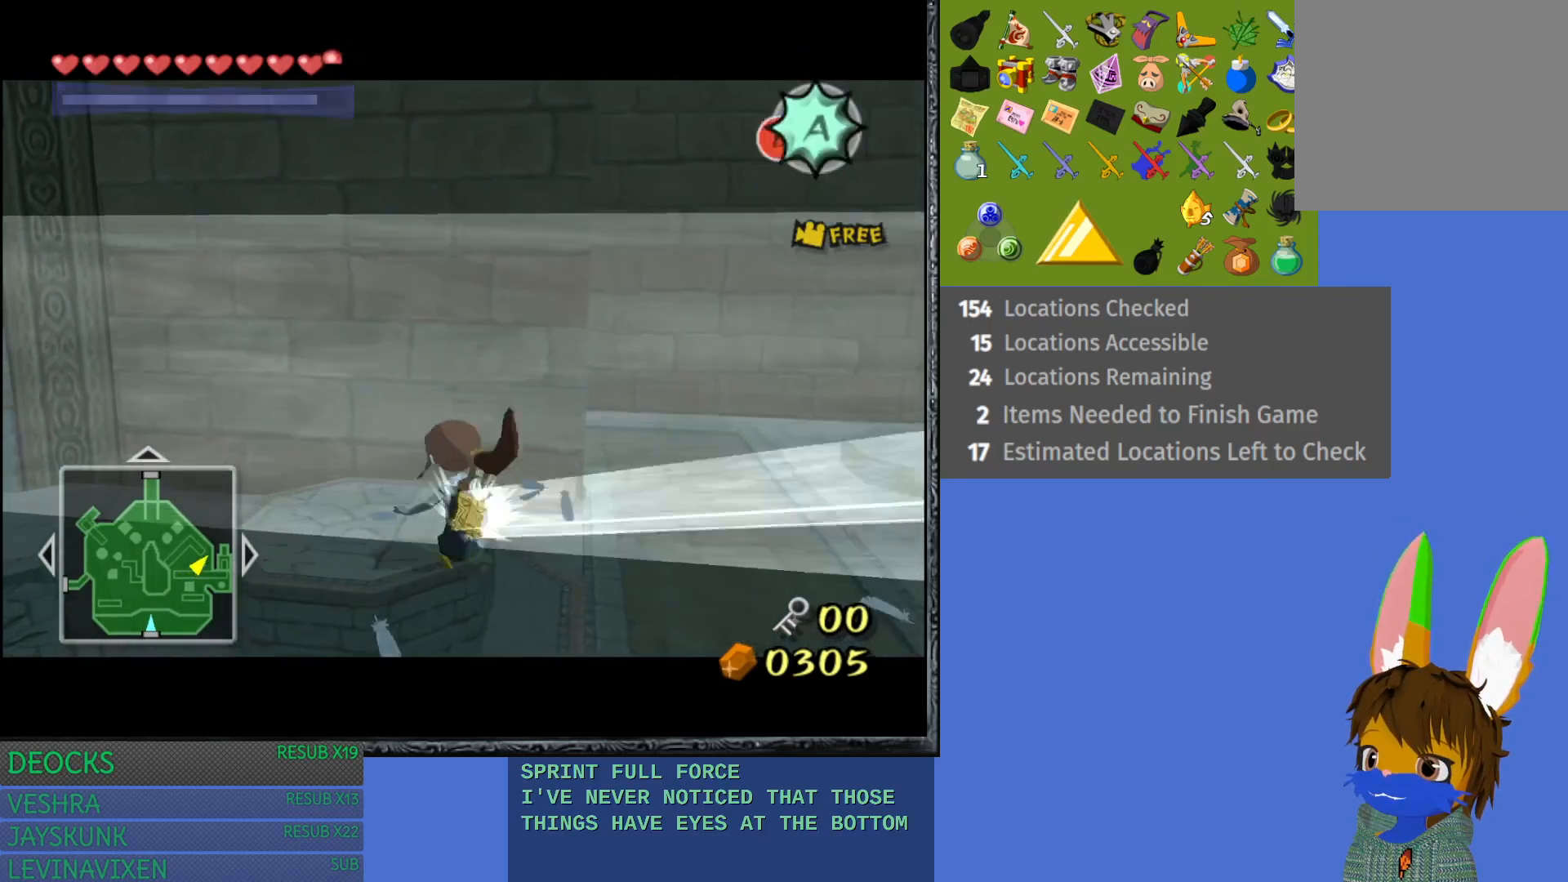
{"buttons": [], "left_stick": "up-left", "right_stick": "center", "events": [[267, "left_stick", "center"], [383, "left_stick", "up-left"]]}
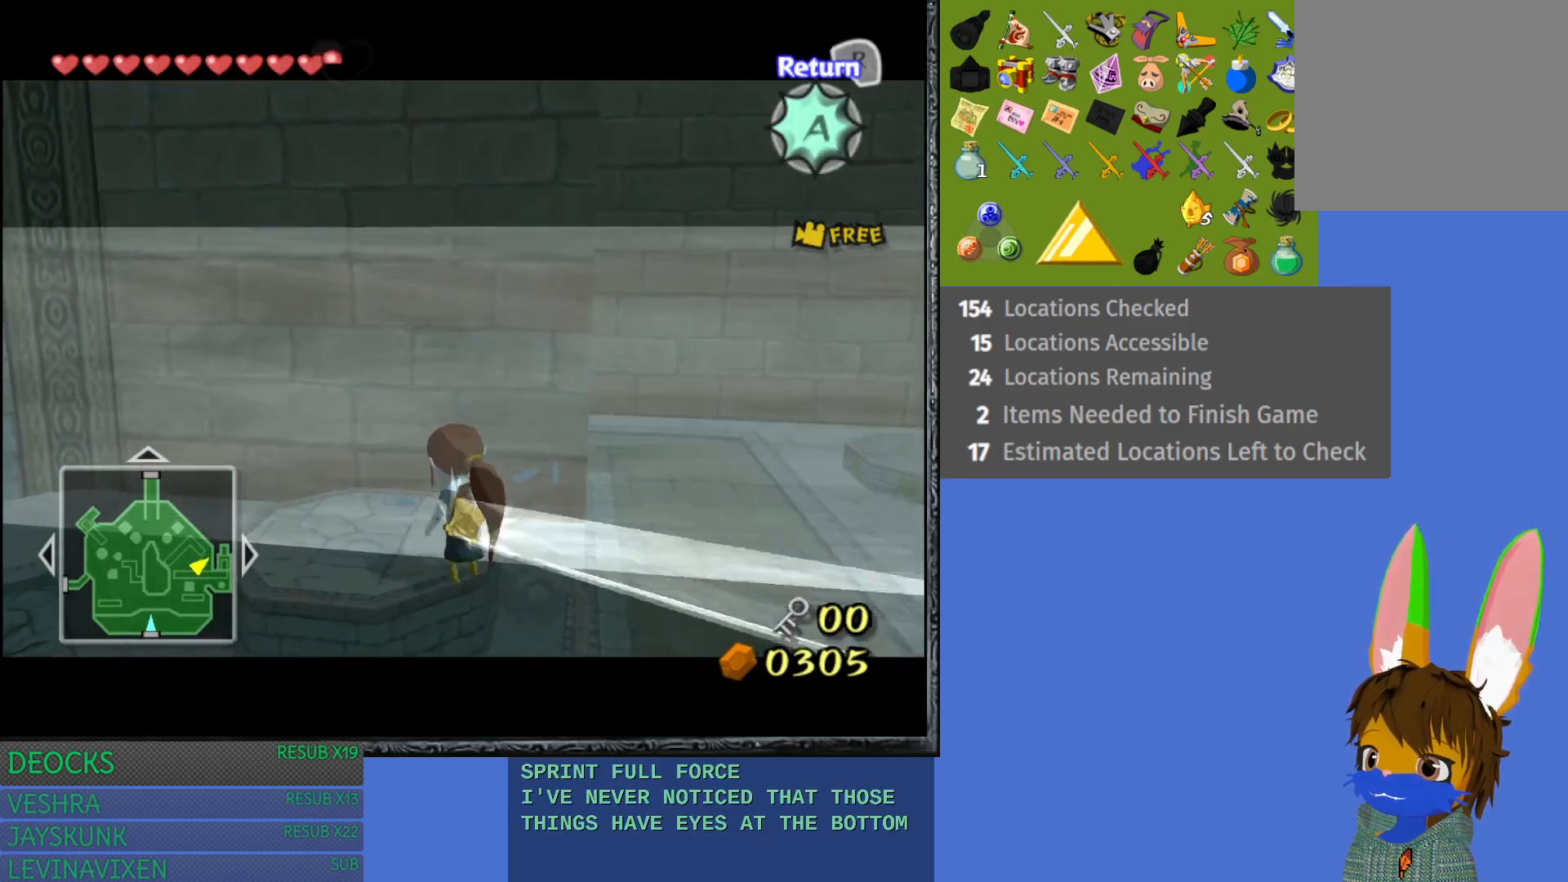
{"buttons": [], "left_stick": "center", "right_stick": "center", "events": [[250, "left_stick", "center"]]}
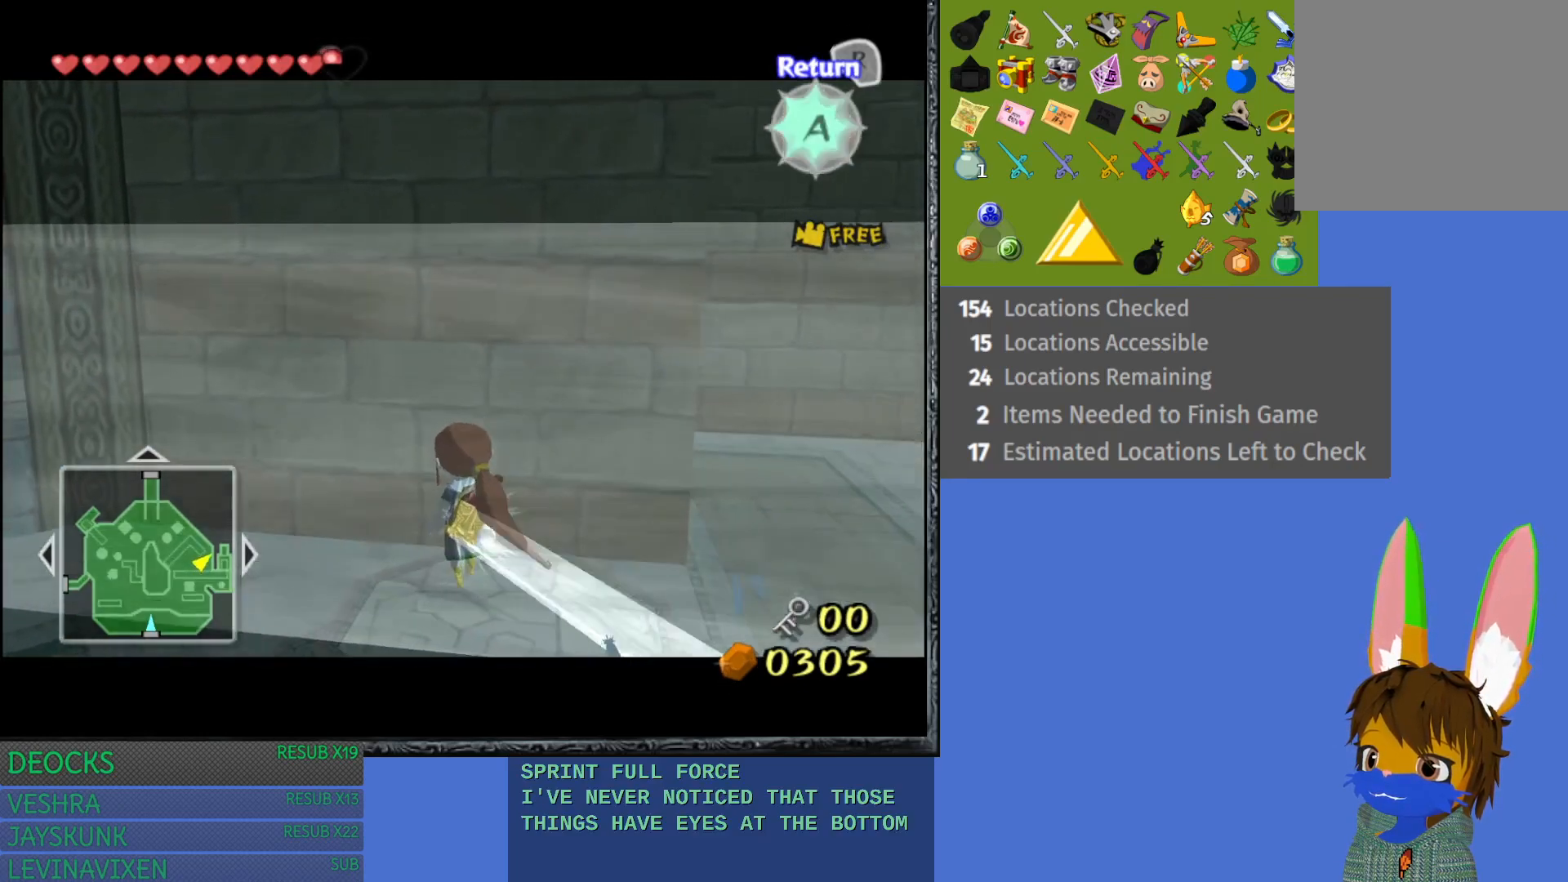
{"buttons": [], "left_stick": "center", "right_stick": "center", "events": [[83, "left_stick", "down-right"], [317, "left_stick", "center"]]}
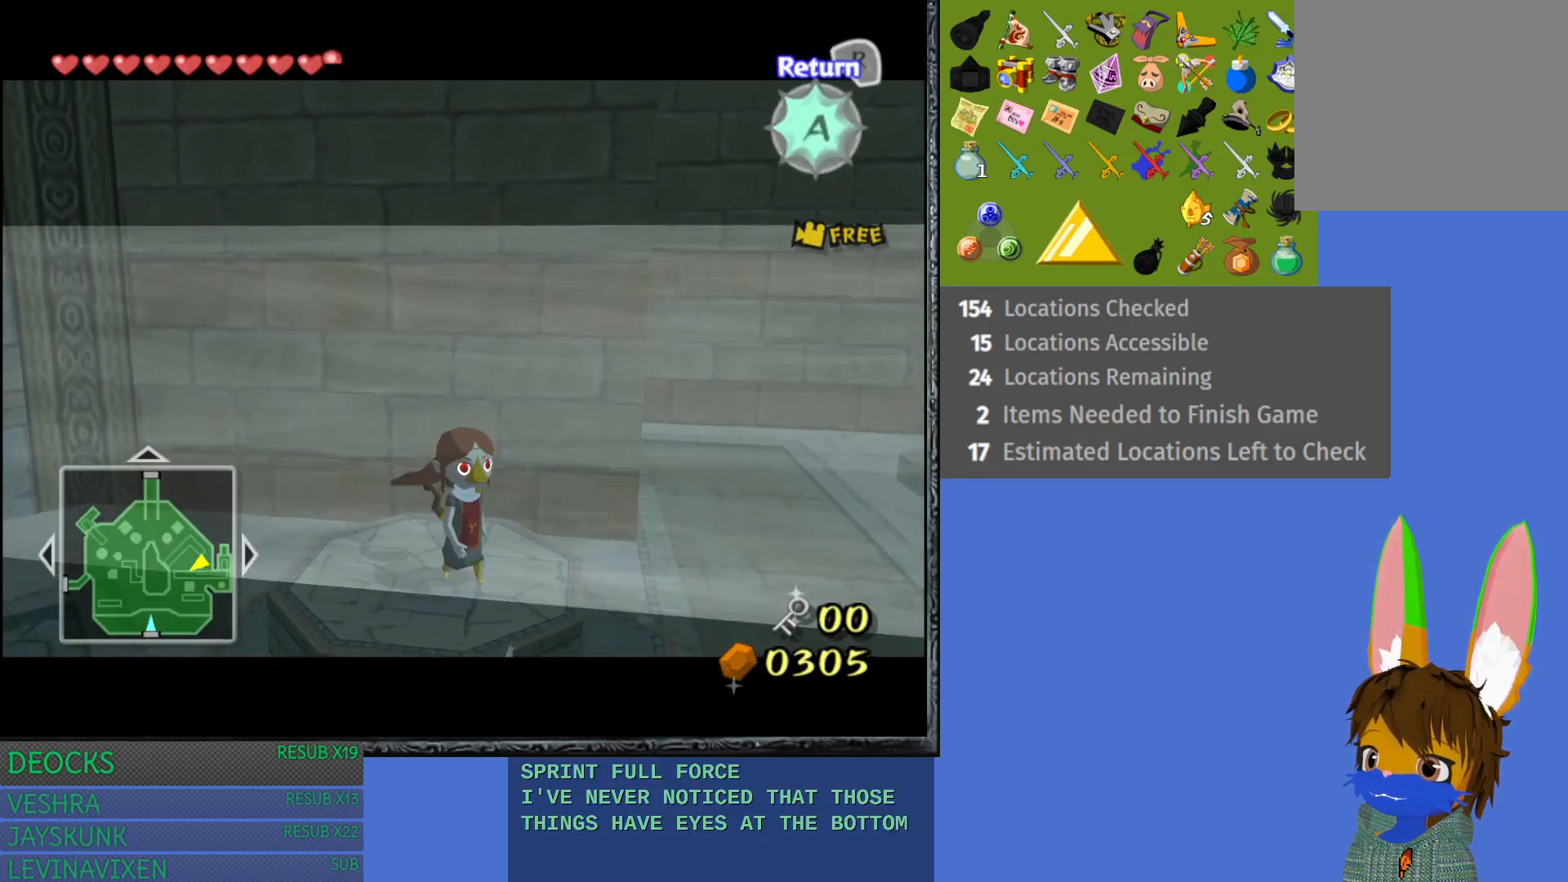
{"buttons": [], "left_stick": "center", "right_stick": "center", "events": [[17, "left_stick", "down-right"], [133, "left_stick", "center"], [233, "CROSS", "down"], [350, "CROSS", "up"]]}
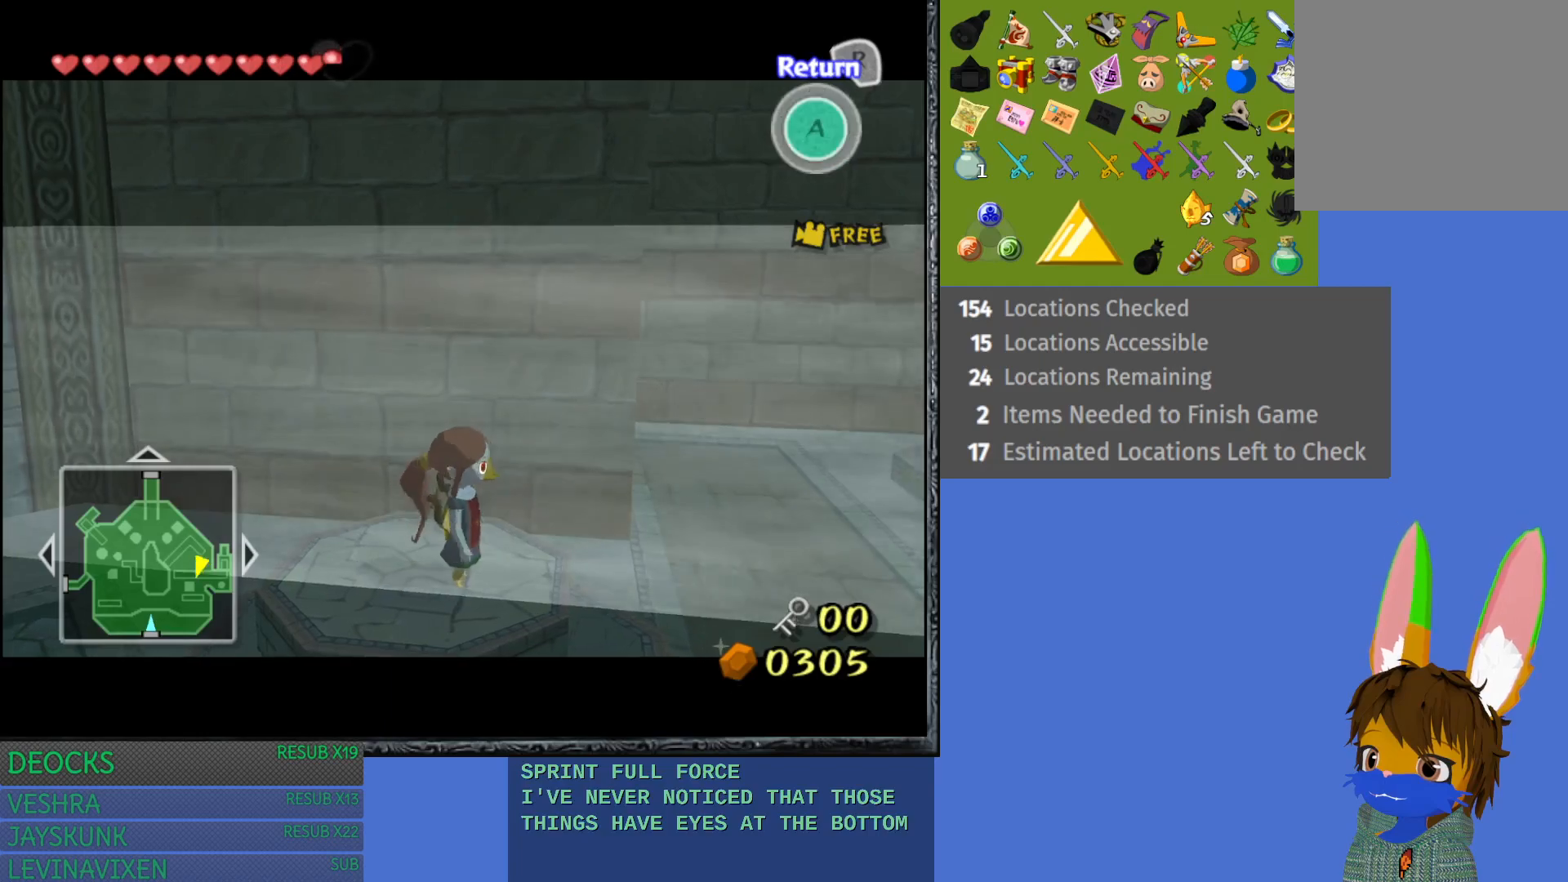
{"buttons": [], "left_stick": "center", "right_stick": "center", "events": []}